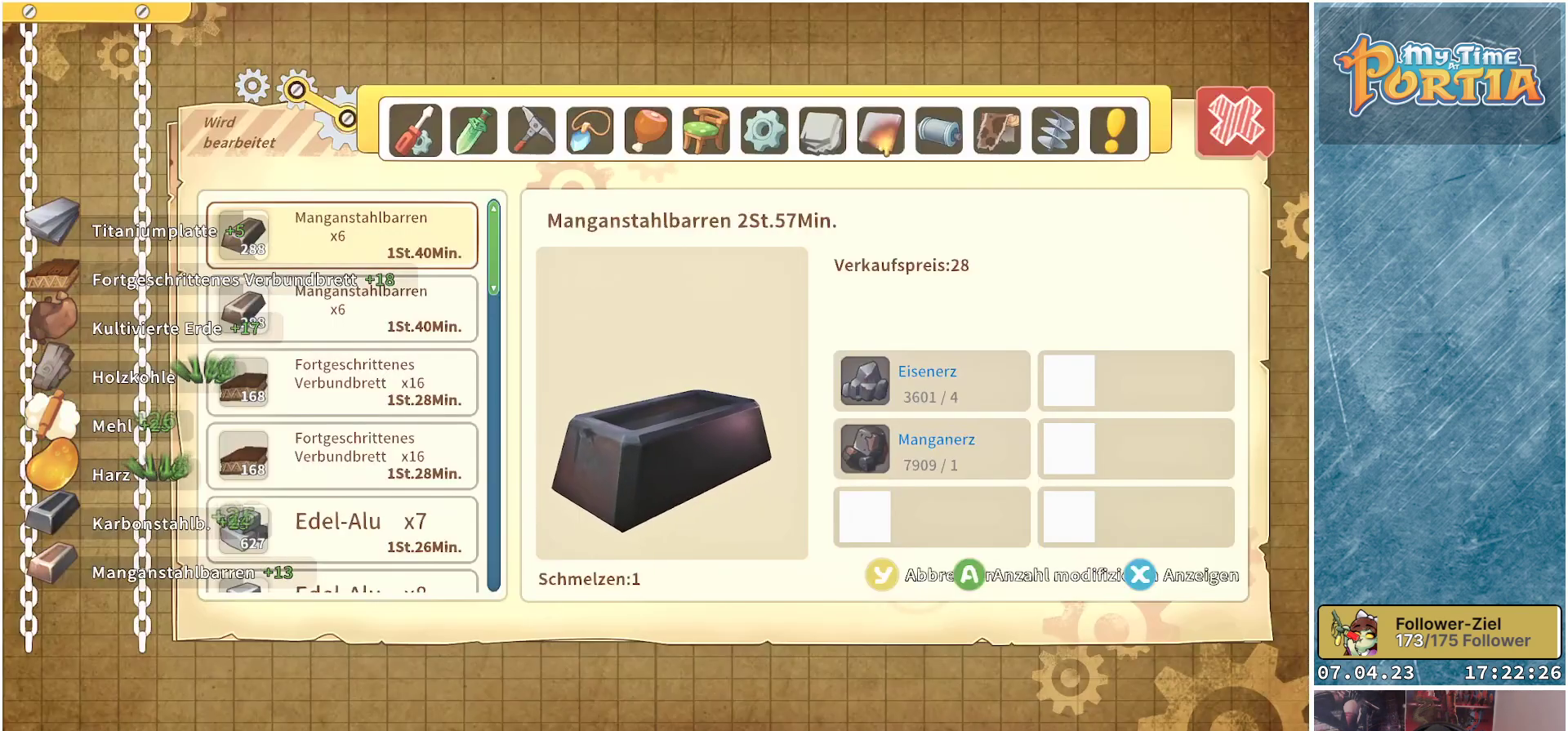
Gameplay with a controller (Xbox layout); each line is a JSON object with the inputs held at the frame after it. "events" lists button and stick changes between this image and that frame as [ms after this image, input, new state], when the widget could be followed in between. Not read: R3.
{"buttons": [], "left_stick": "center", "right_stick": "center", "events": []}
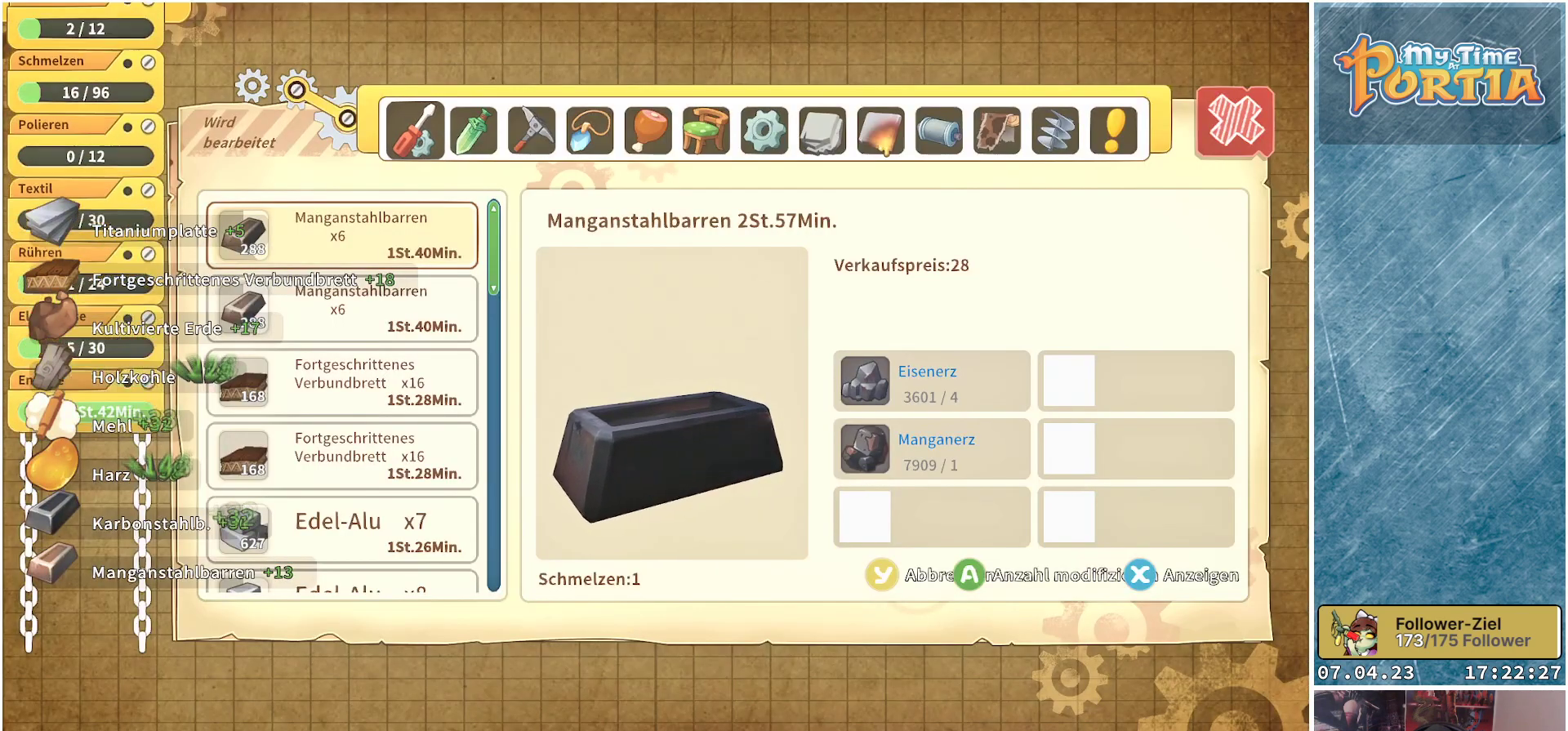
{"buttons": [], "left_stick": "center", "right_stick": "center", "events": [[183, "B", "down"], [283, "B", "up"]]}
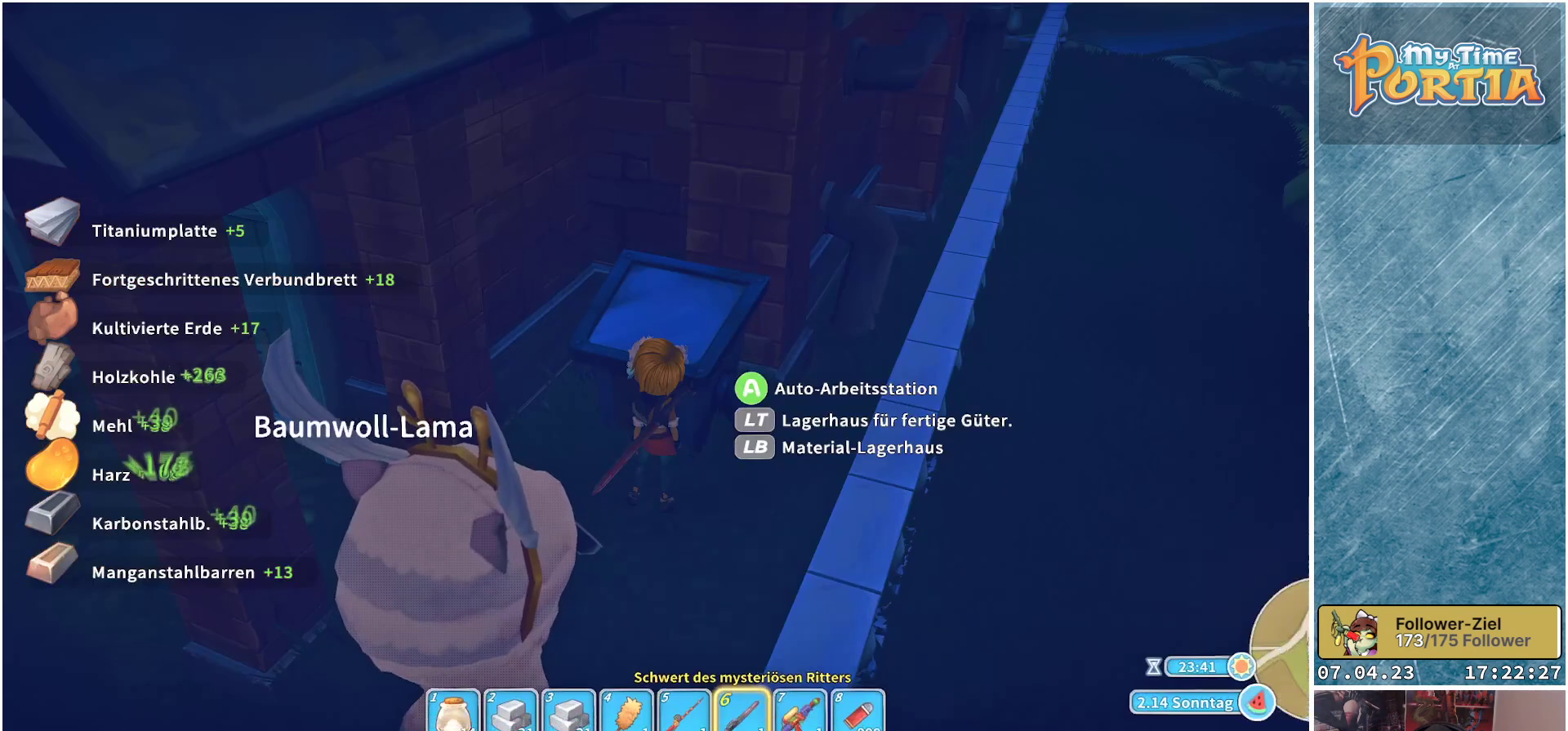
{"buttons": ["L1"], "left_stick": "center", "right_stick": "center", "events": [[433, "L1", "down"]]}
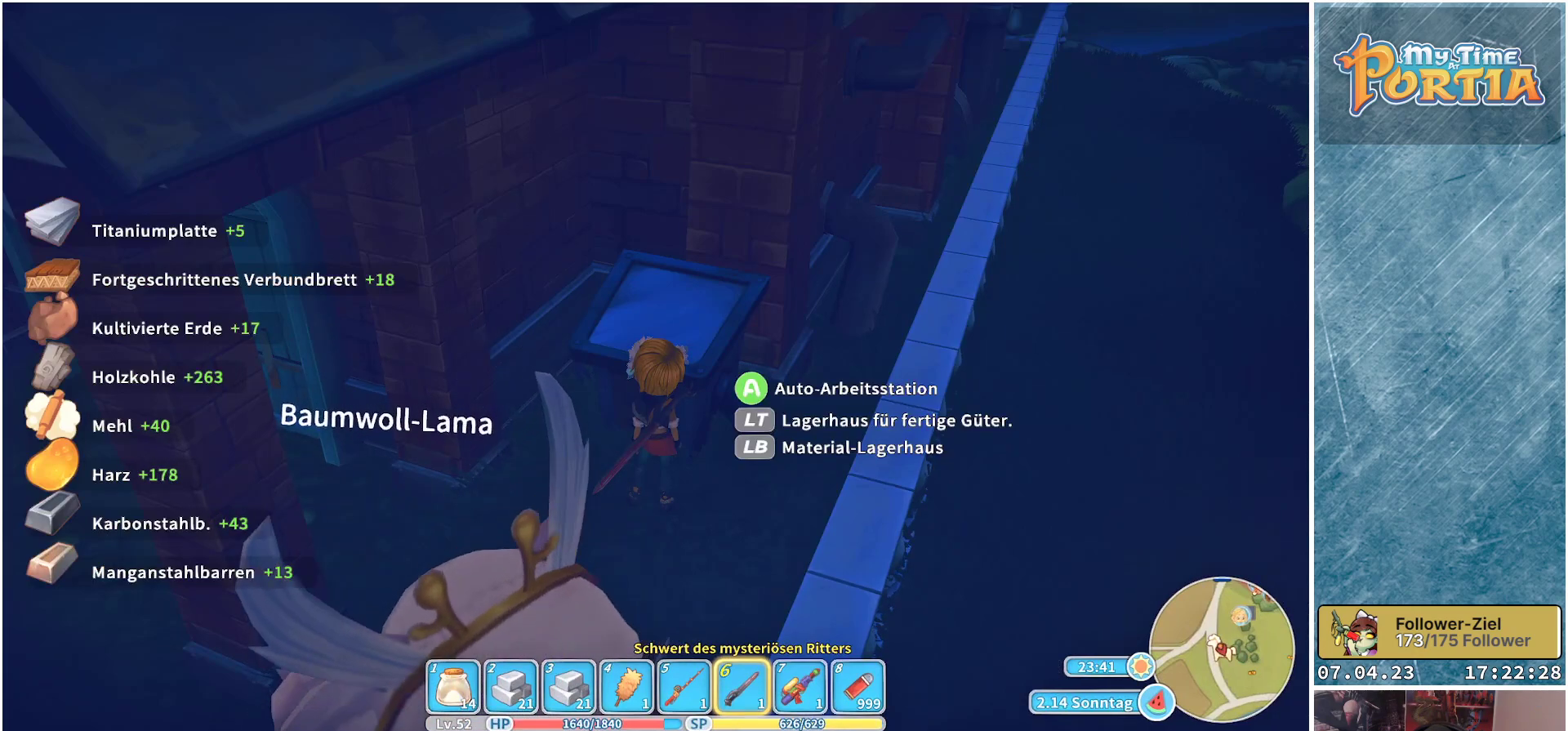
{"buttons": [], "left_stick": "center", "right_stick": "center", "events": [[33, "L1", "up"]]}
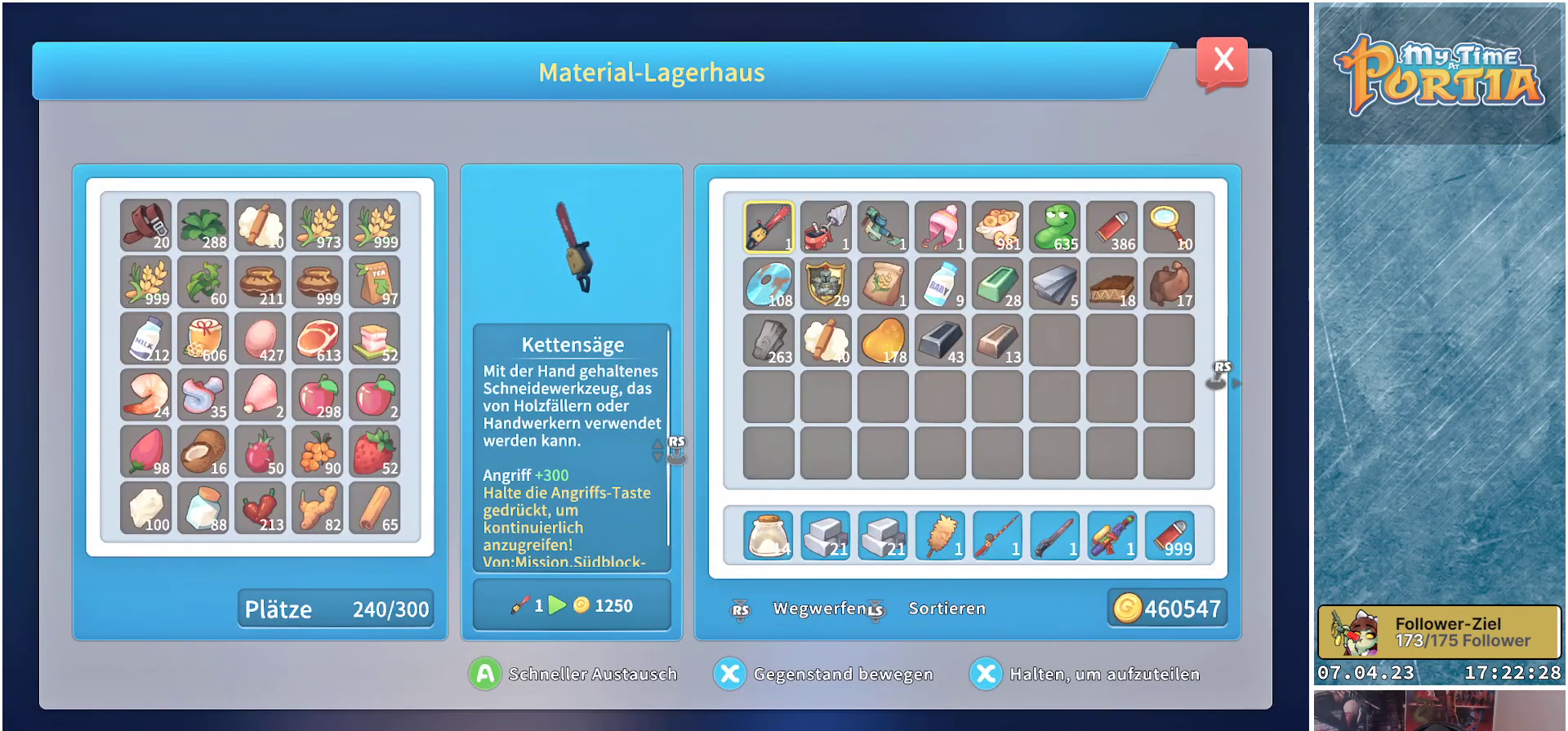
{"buttons": [], "left_stick": "center", "right_stick": "center", "events": [[100, "left_stick", "left"], [317, "left_stick", "center"]]}
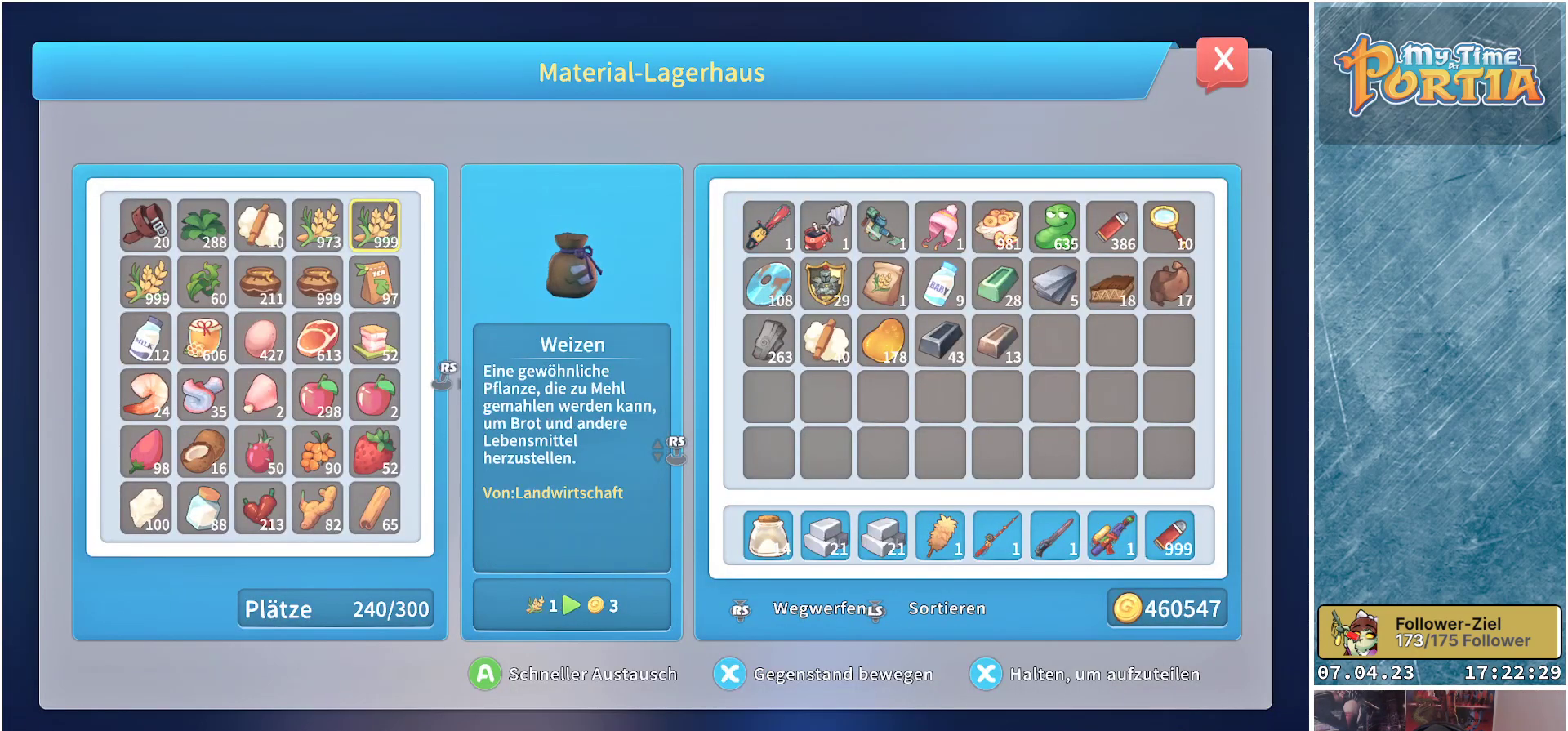
{"buttons": [], "left_stick": "center", "right_stick": "center", "events": [[283, "L3", "down"], [450, "L3", "up"]]}
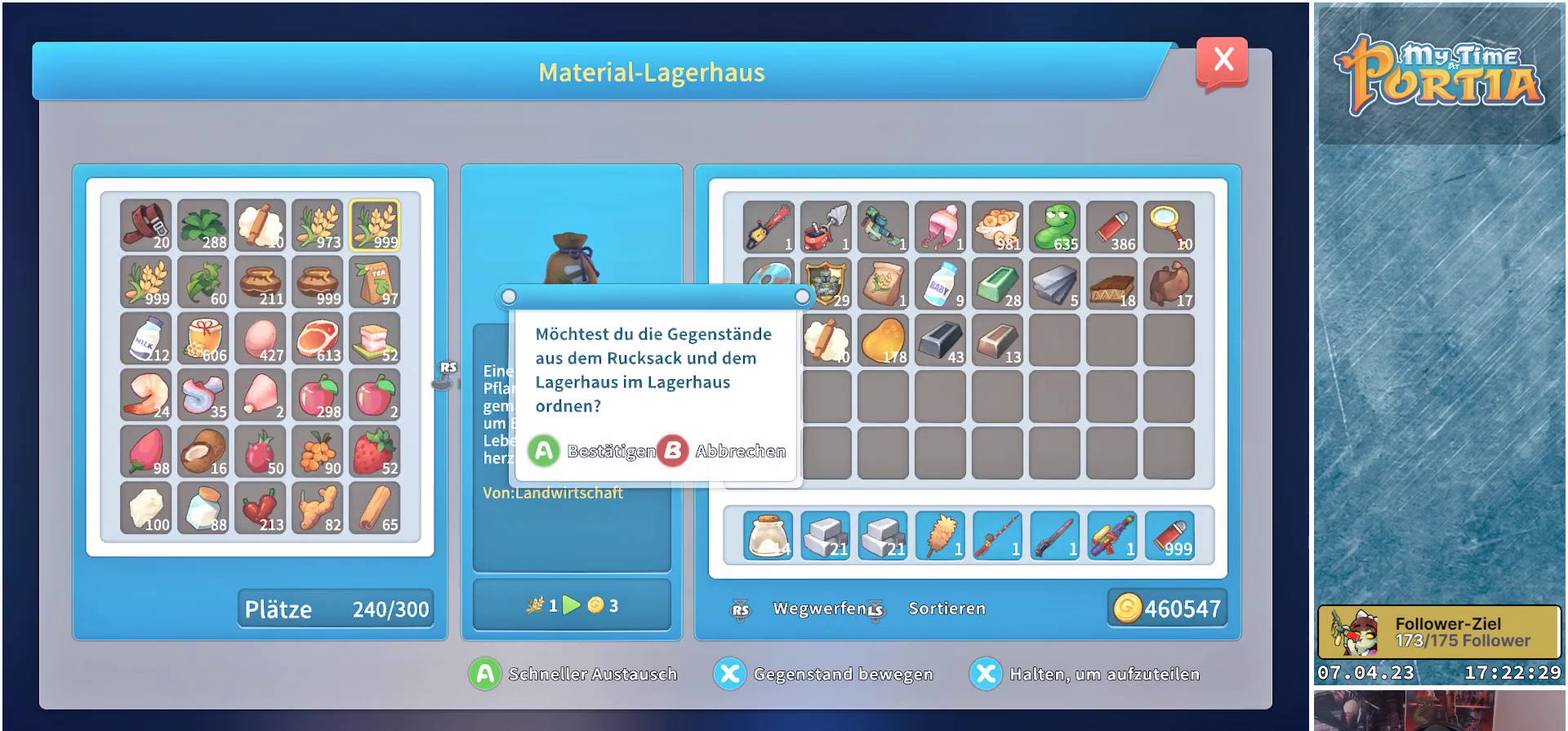
{"buttons": [], "left_stick": "center", "right_stick": "center", "events": [[150, "A", "down"], [267, "A", "up"]]}
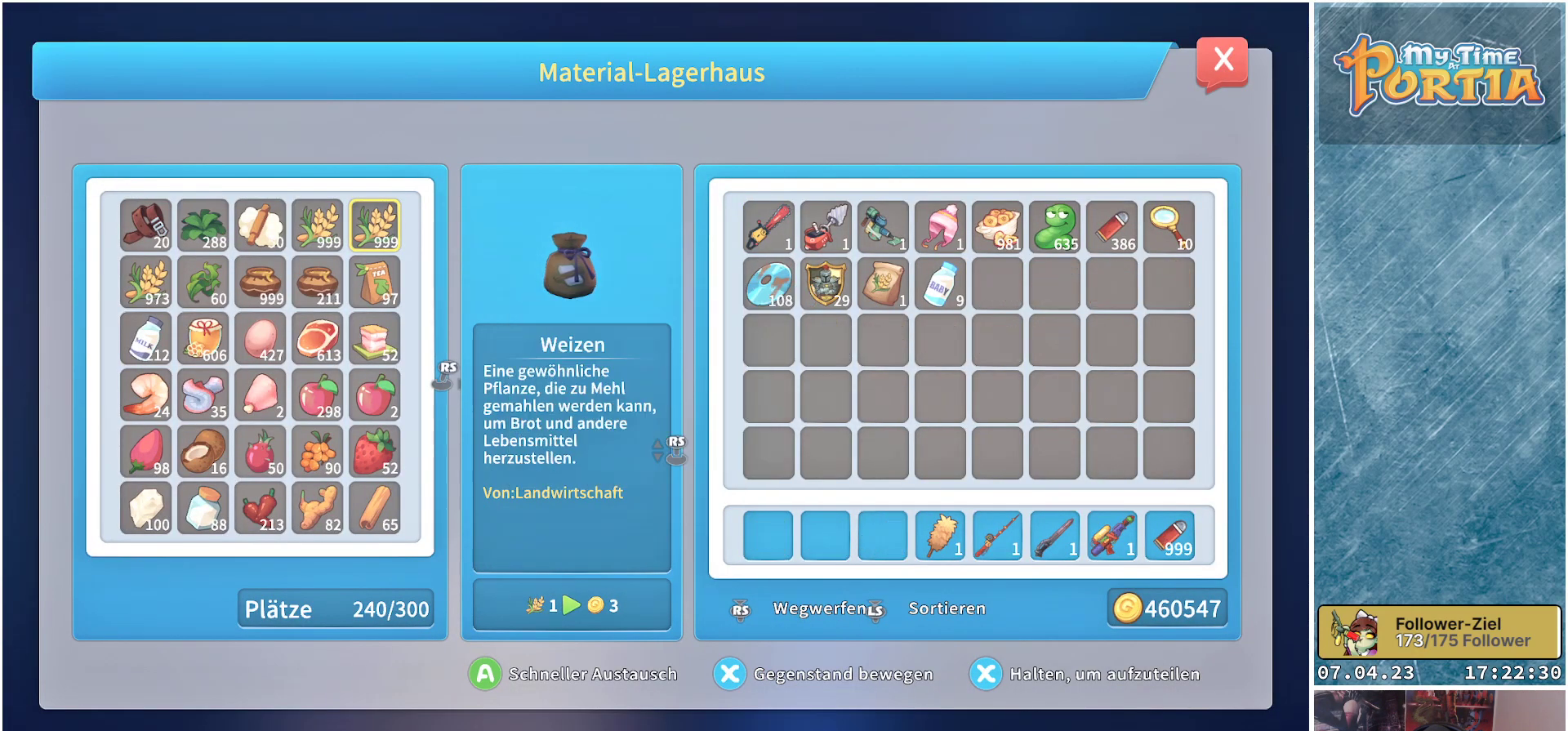
{"buttons": [], "left_stick": "center", "right_stick": "center", "events": []}
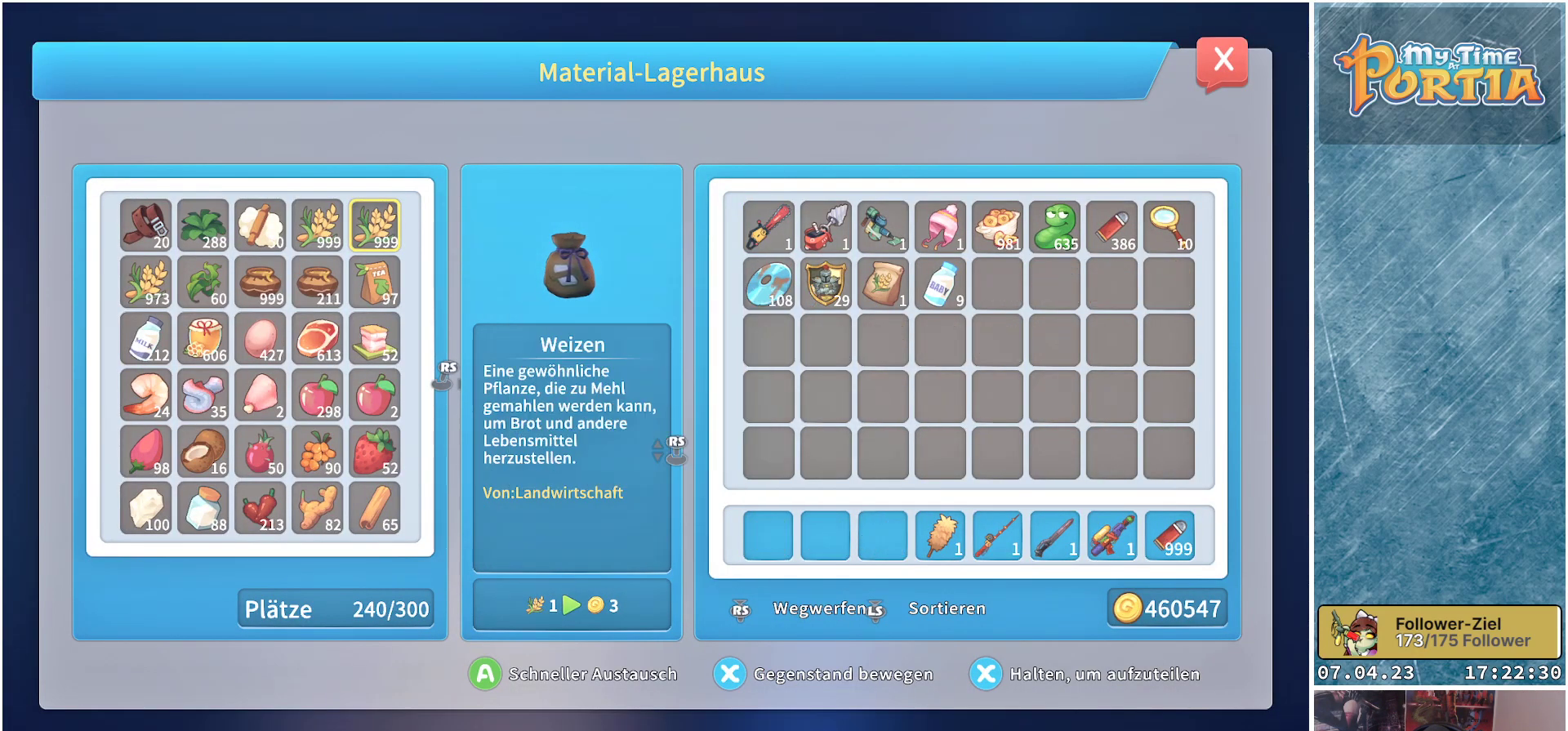
{"buttons": [], "left_stick": "center", "right_stick": "center", "events": []}
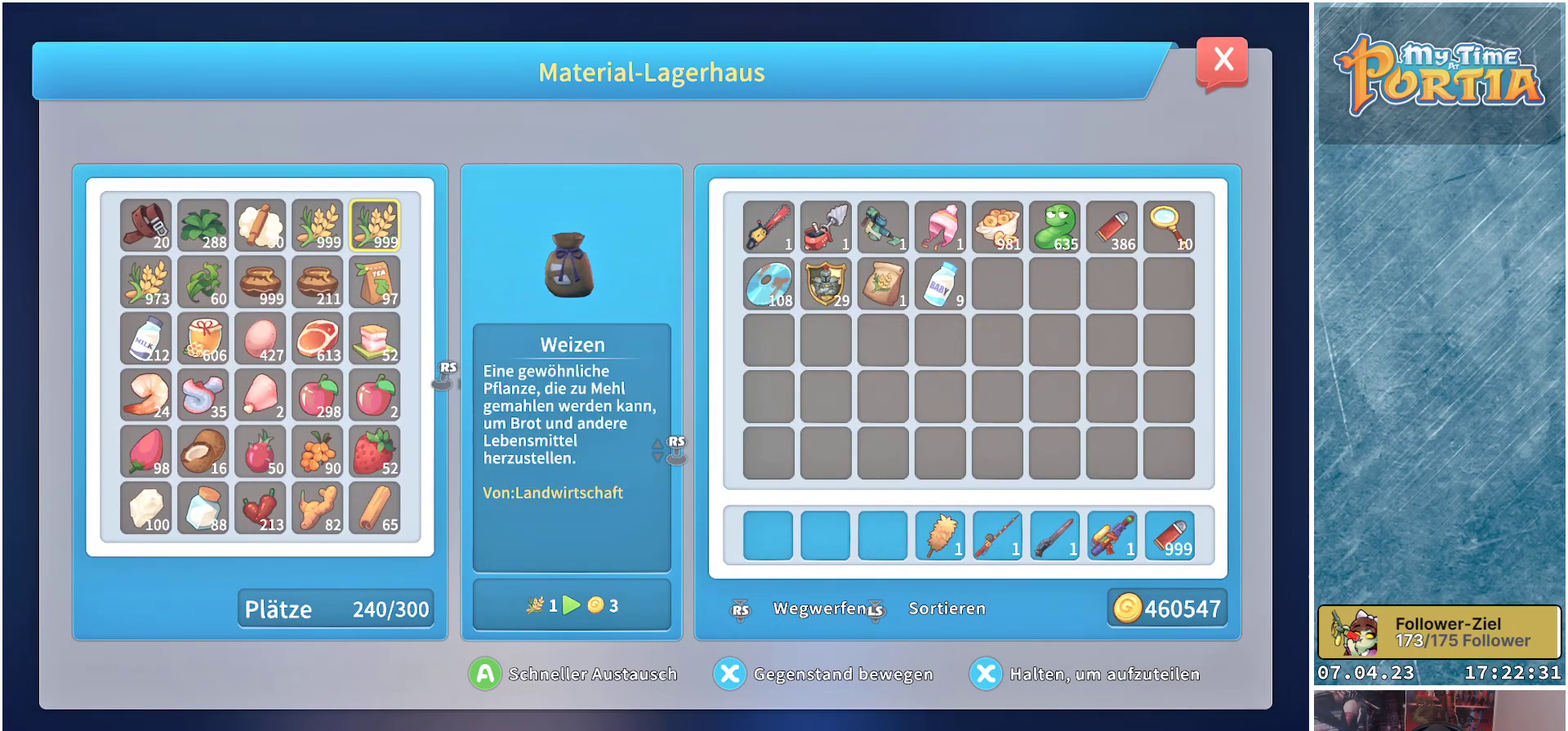
{"buttons": [], "left_stick": "center", "right_stick": "center", "events": []}
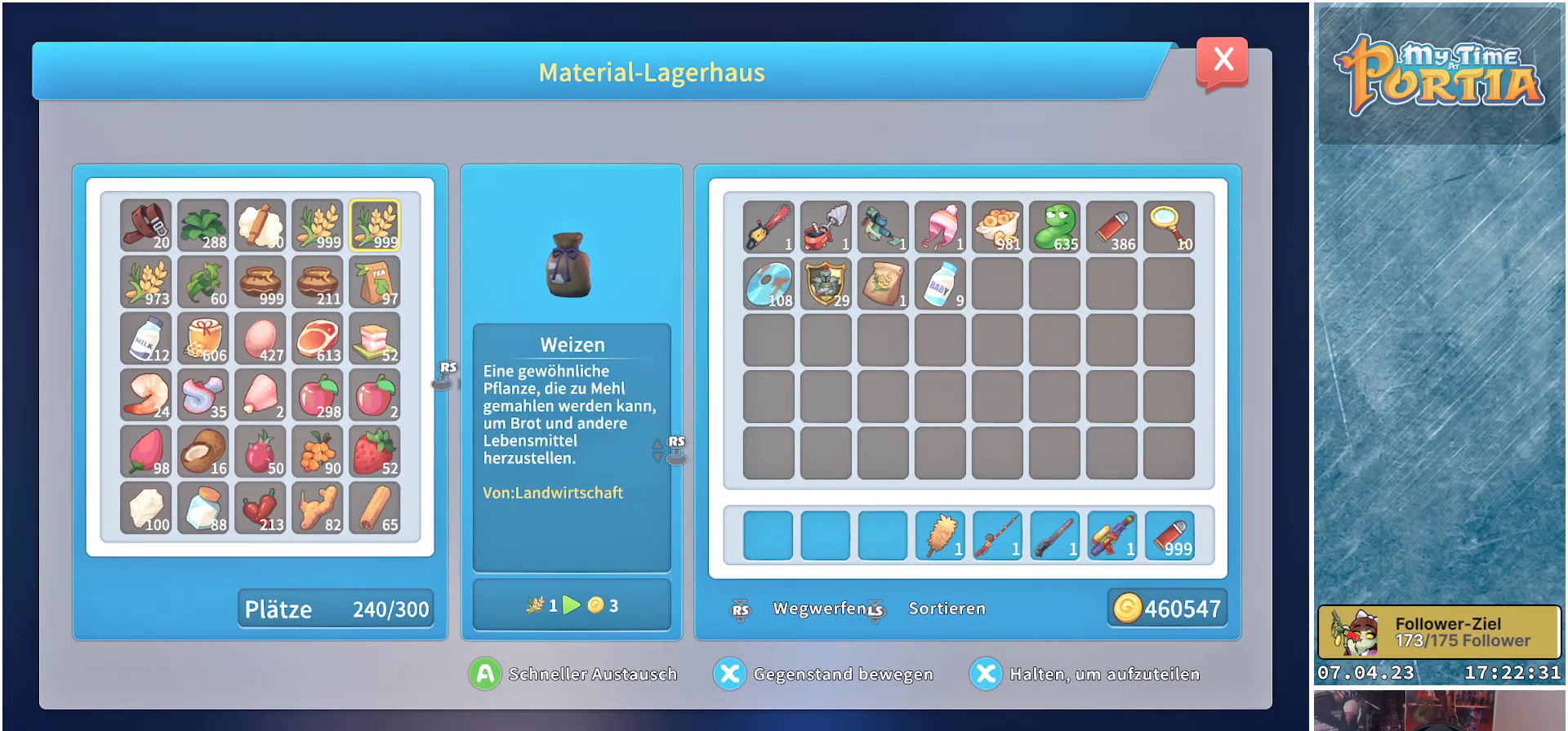
{"buttons": [], "left_stick": "center", "right_stick": "center", "events": []}
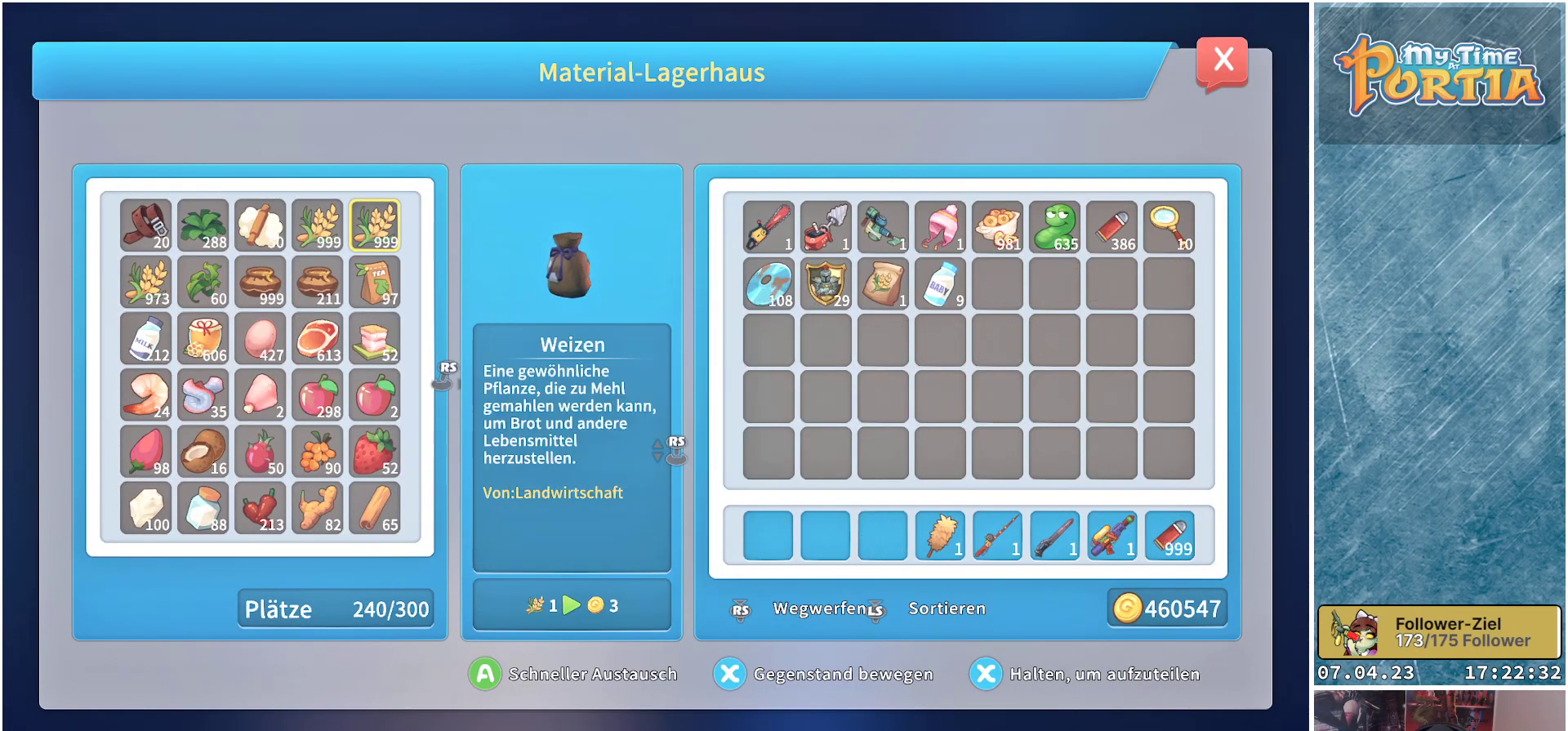
{"buttons": [], "left_stick": "center", "right_stick": "center", "events": []}
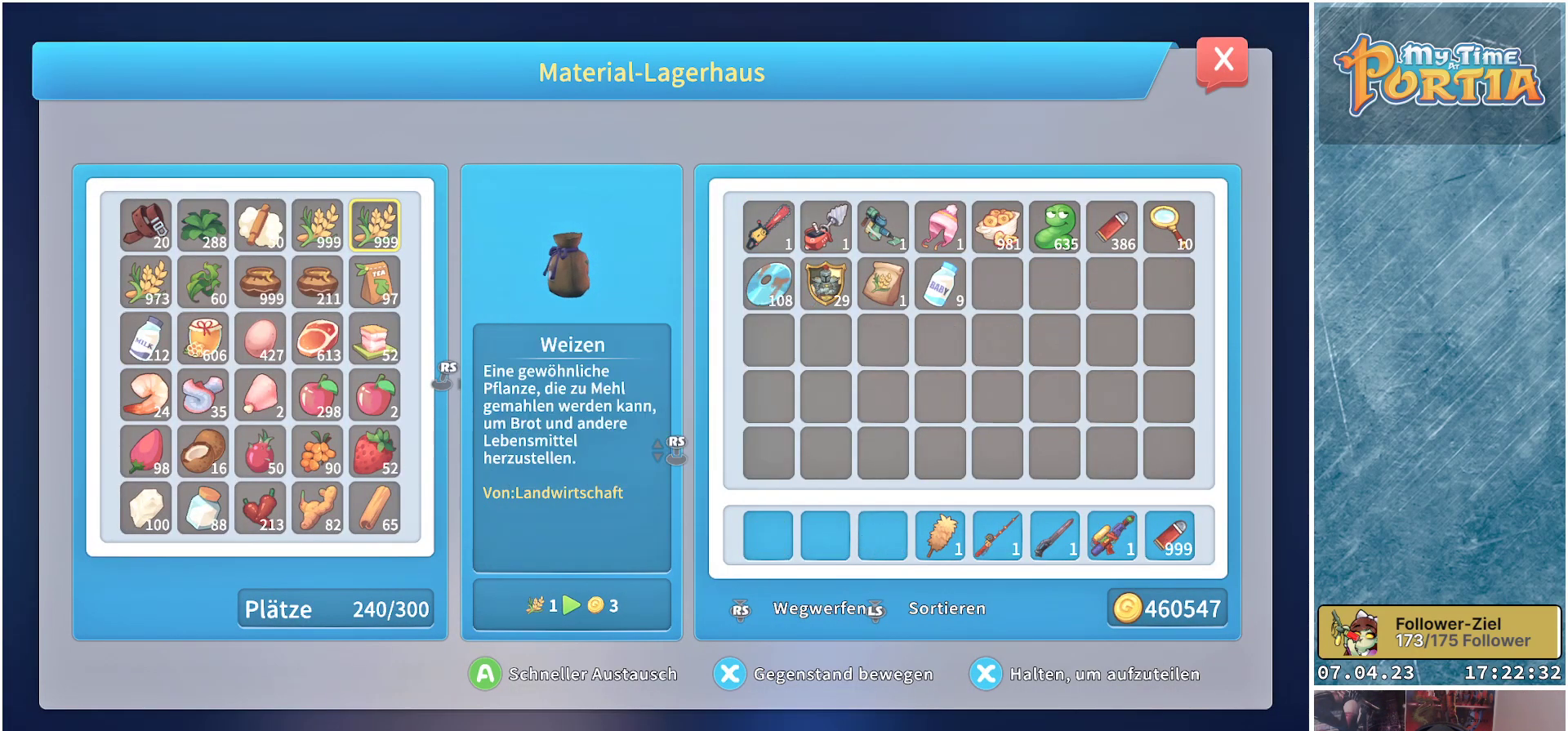
{"buttons": [], "left_stick": "center", "right_stick": "center", "events": []}
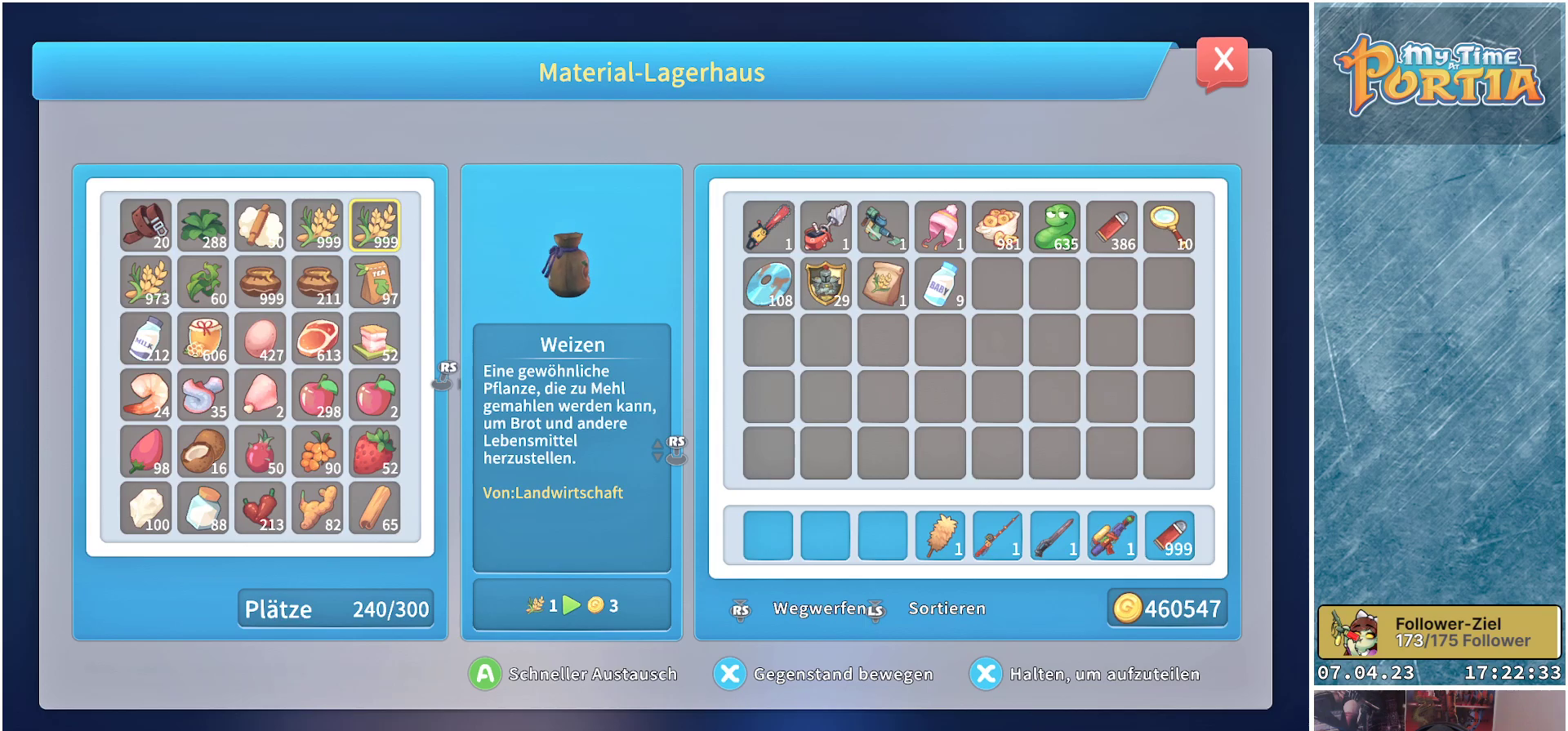
{"buttons": [], "left_stick": "center", "right_stick": "center", "events": []}
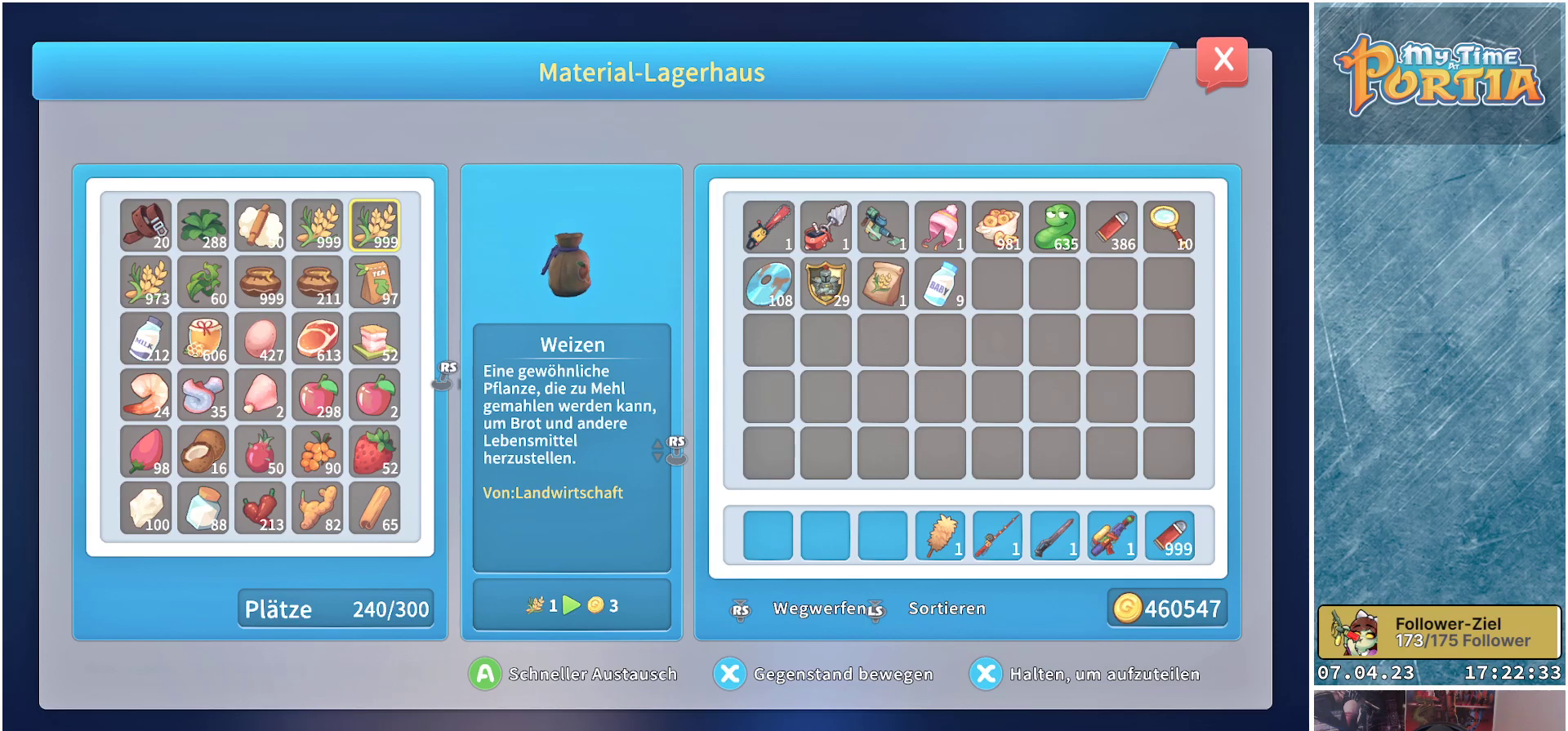
{"buttons": [], "left_stick": "center", "right_stick": "center", "events": [[233, "B", "down"], [367, "B", "up"]]}
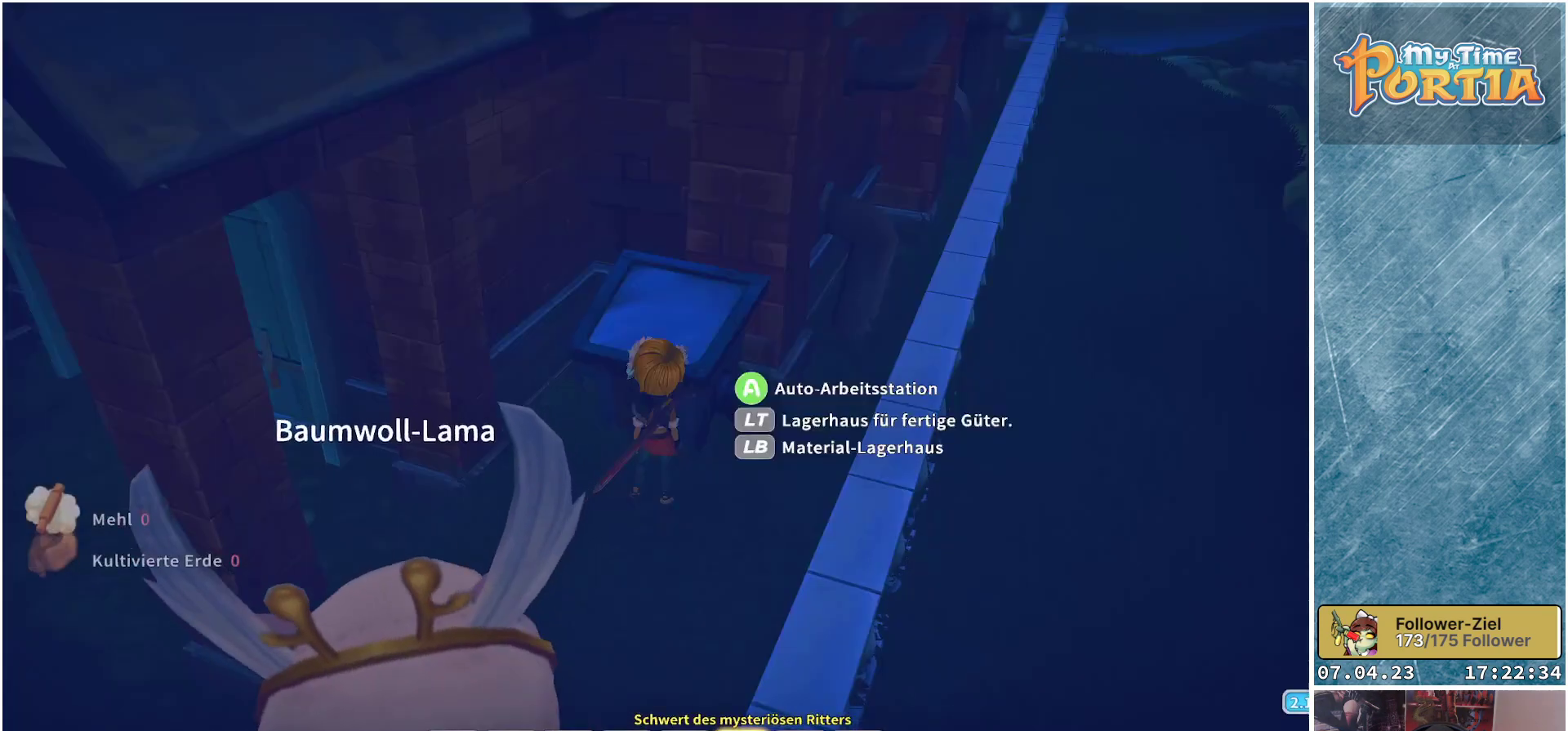
{"buttons": [], "left_stick": "center", "right_stick": "center", "events": []}
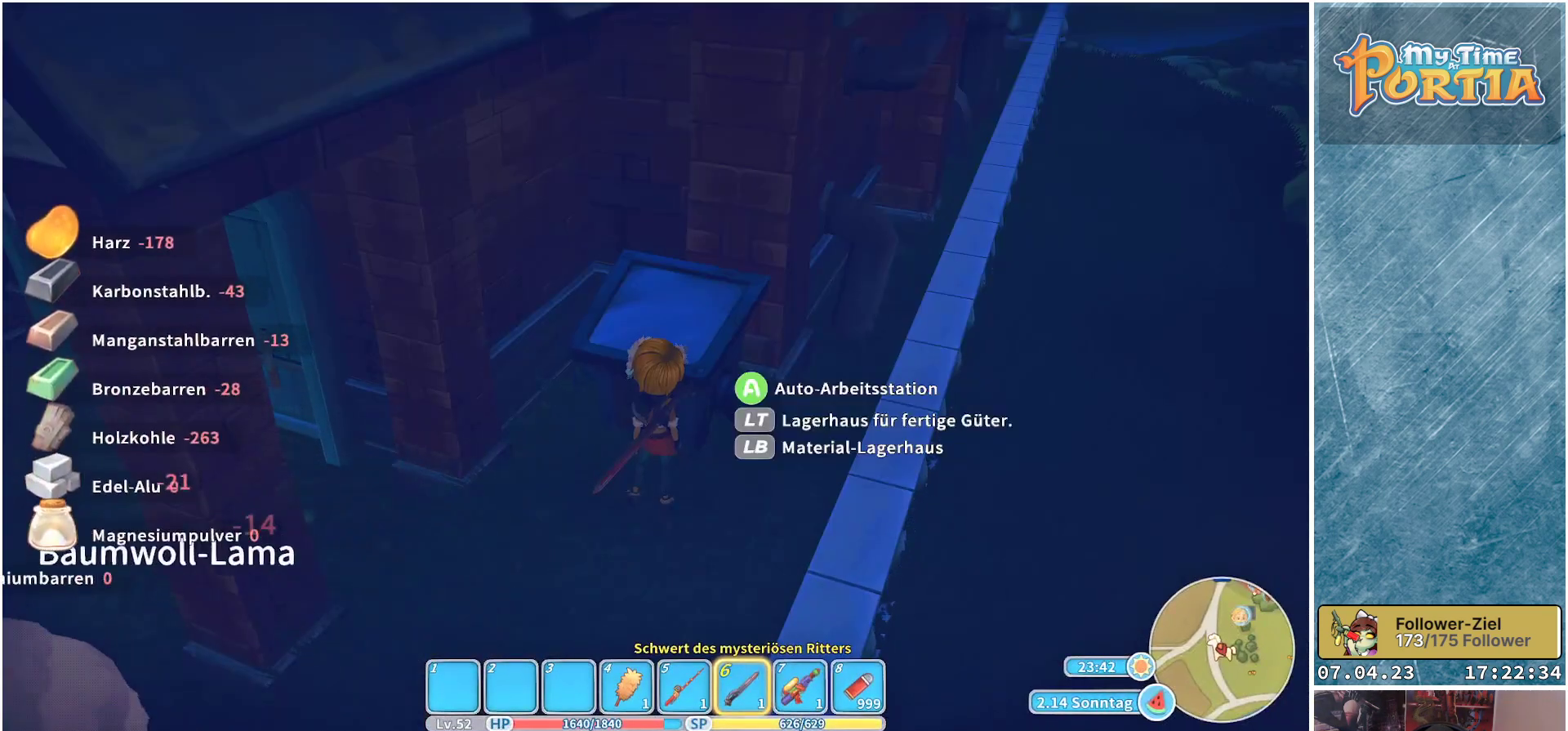
{"buttons": [], "left_stick": "center", "right_stick": "center", "events": [[233, "A", "down"], [350, "A", "up"]]}
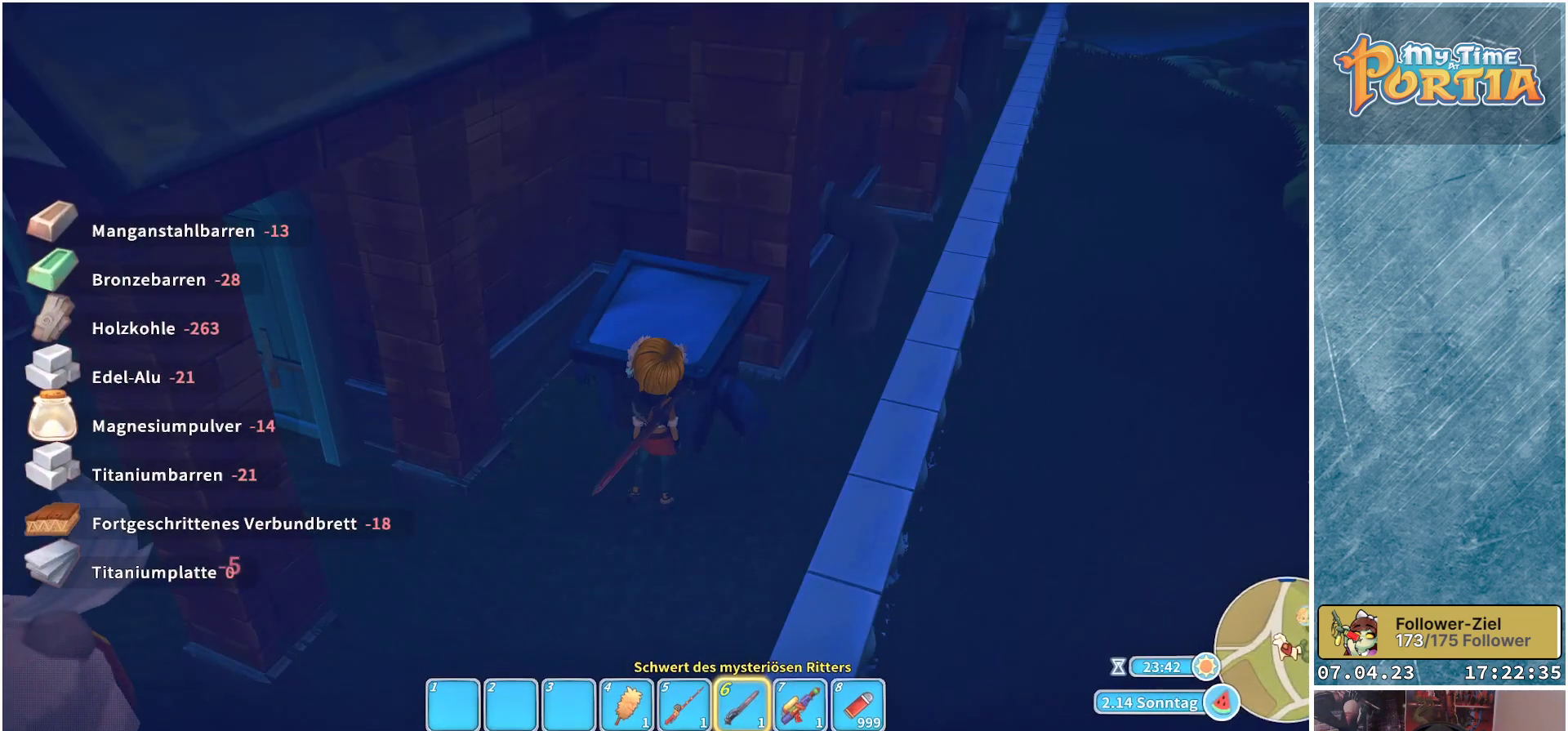
{"buttons": [], "left_stick": "center", "right_stick": "center", "events": []}
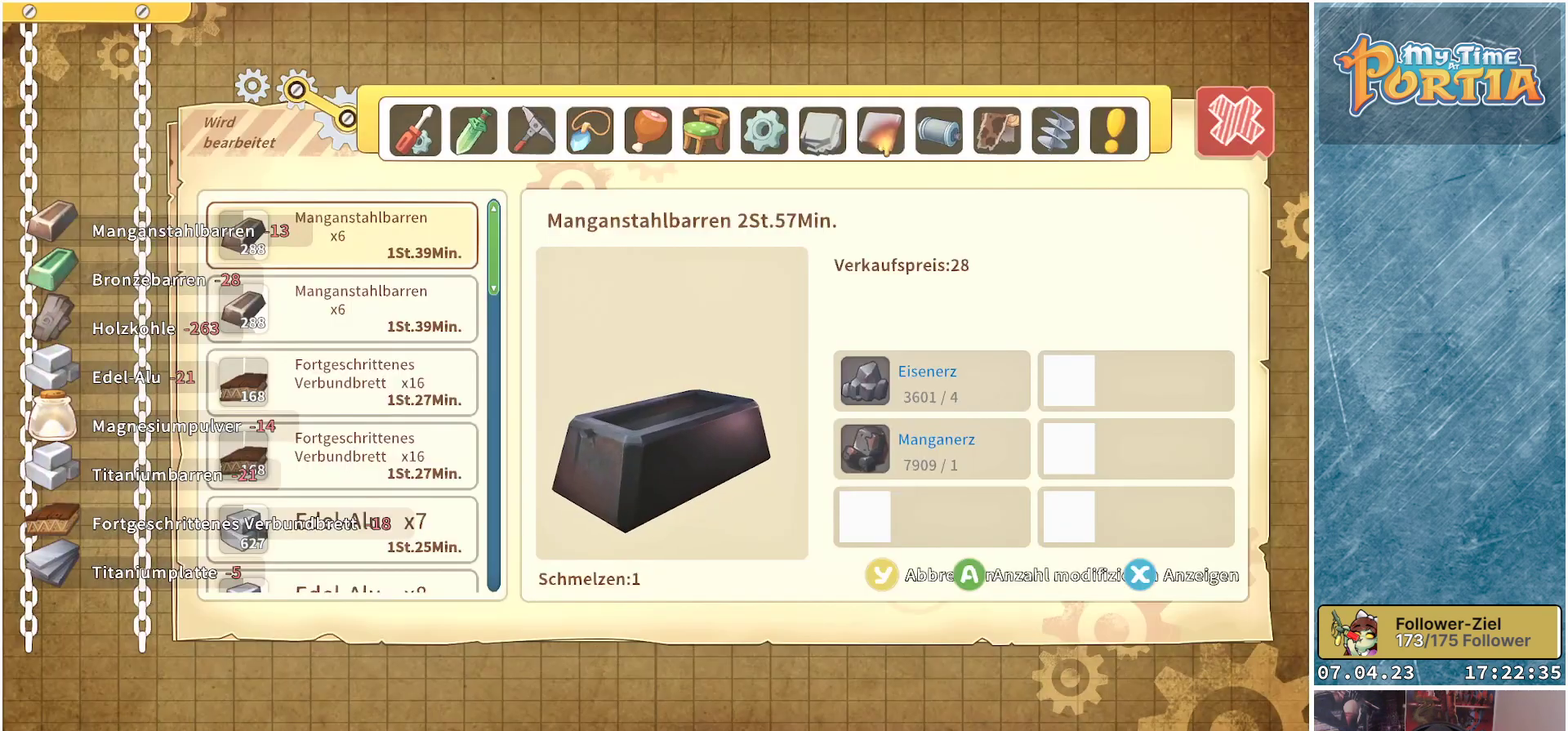
{"buttons": [], "left_stick": "center", "right_stick": "center", "events": []}
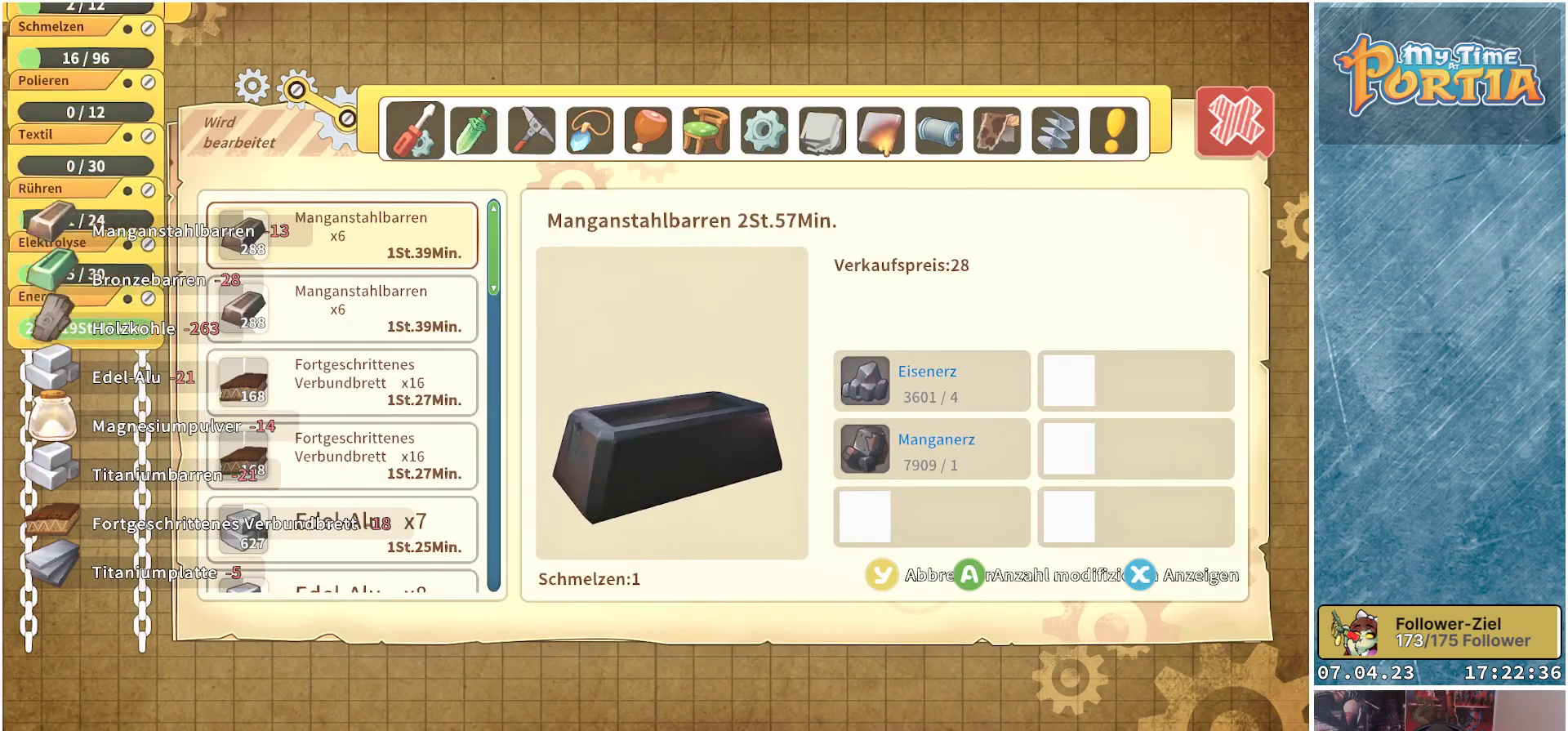
{"buttons": [], "left_stick": "center", "right_stick": "center", "events": []}
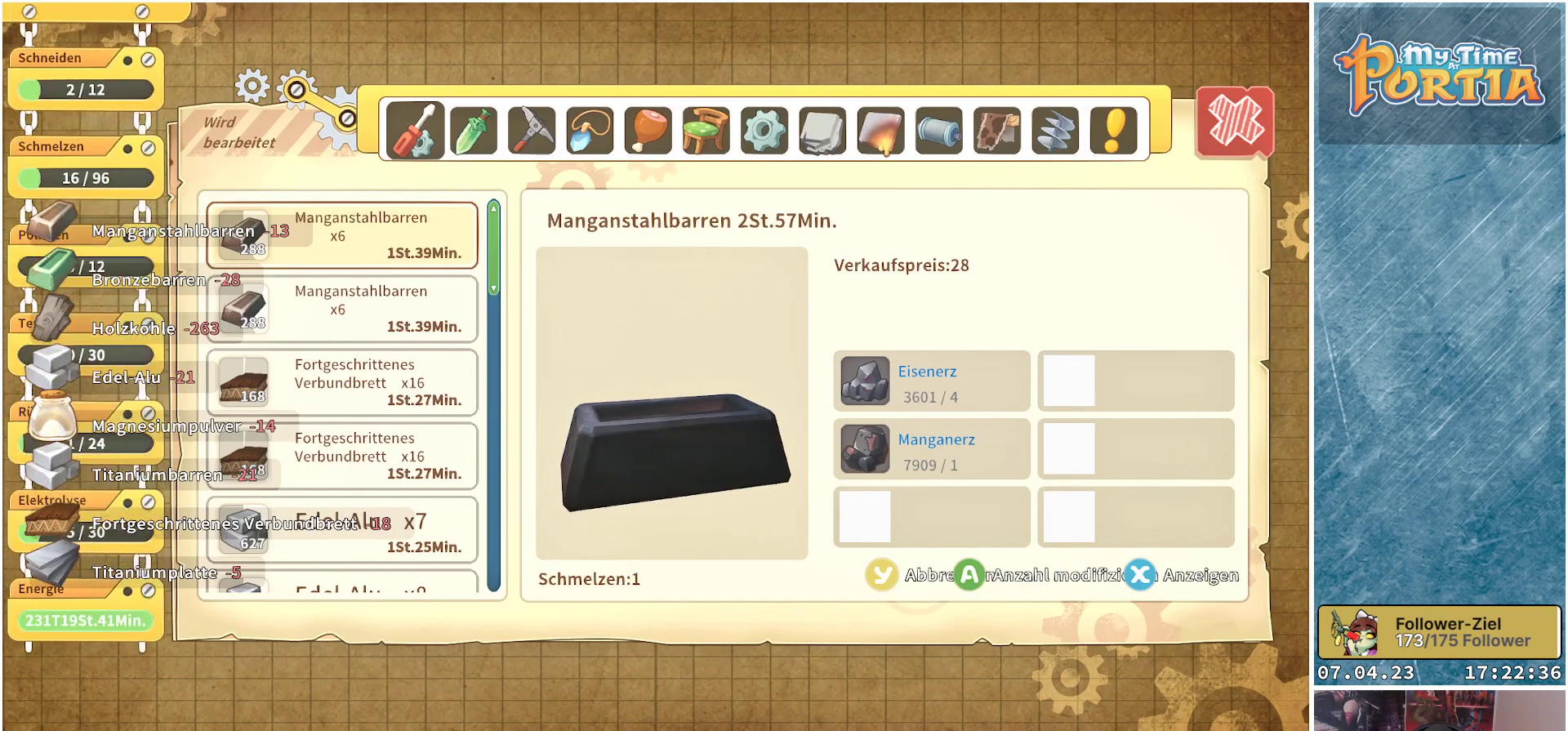
{"buttons": [], "left_stick": "center", "right_stick": "center", "events": []}
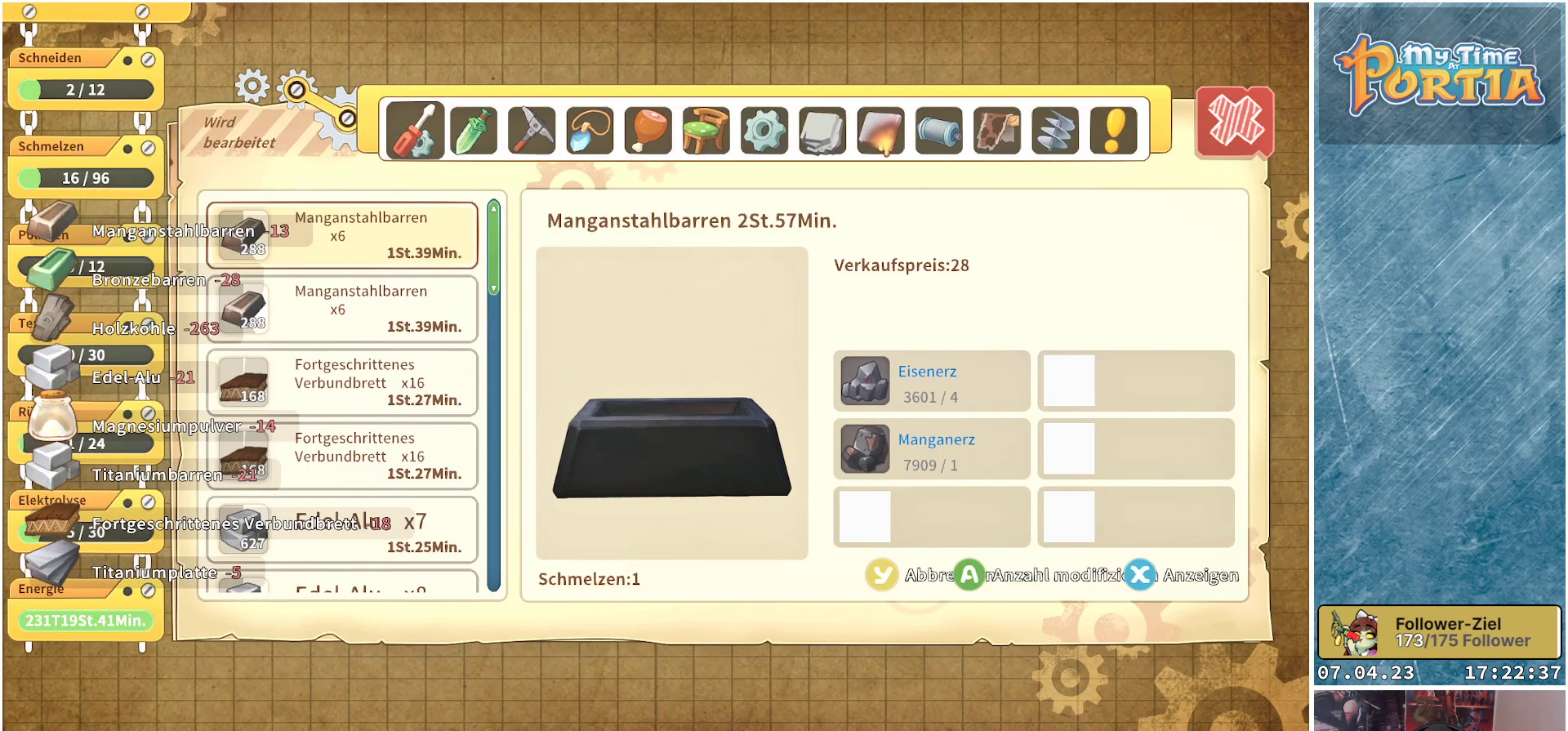
{"buttons": [], "left_stick": "center", "right_stick": "center", "events": []}
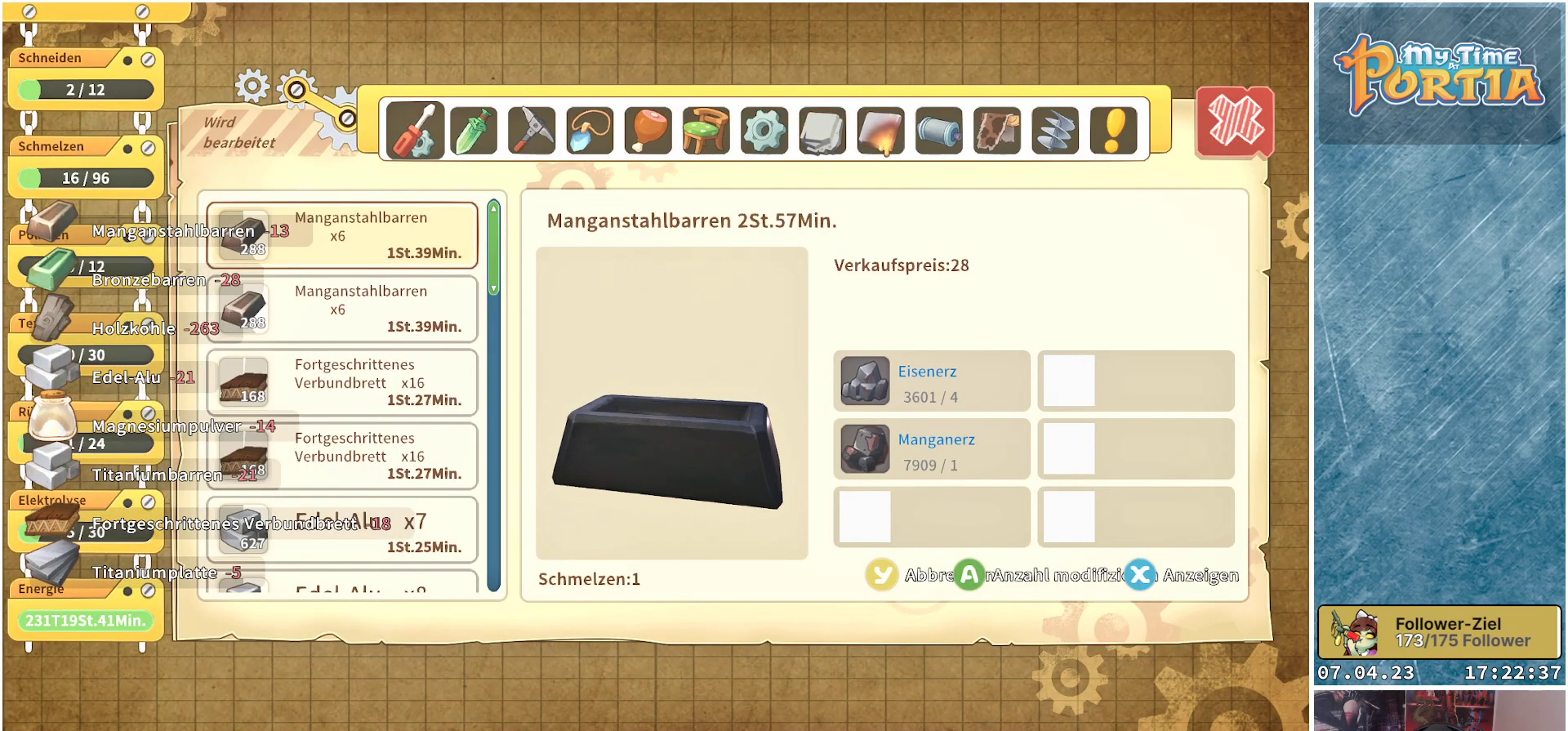
{"buttons": [], "left_stick": "center", "right_stick": "center", "events": []}
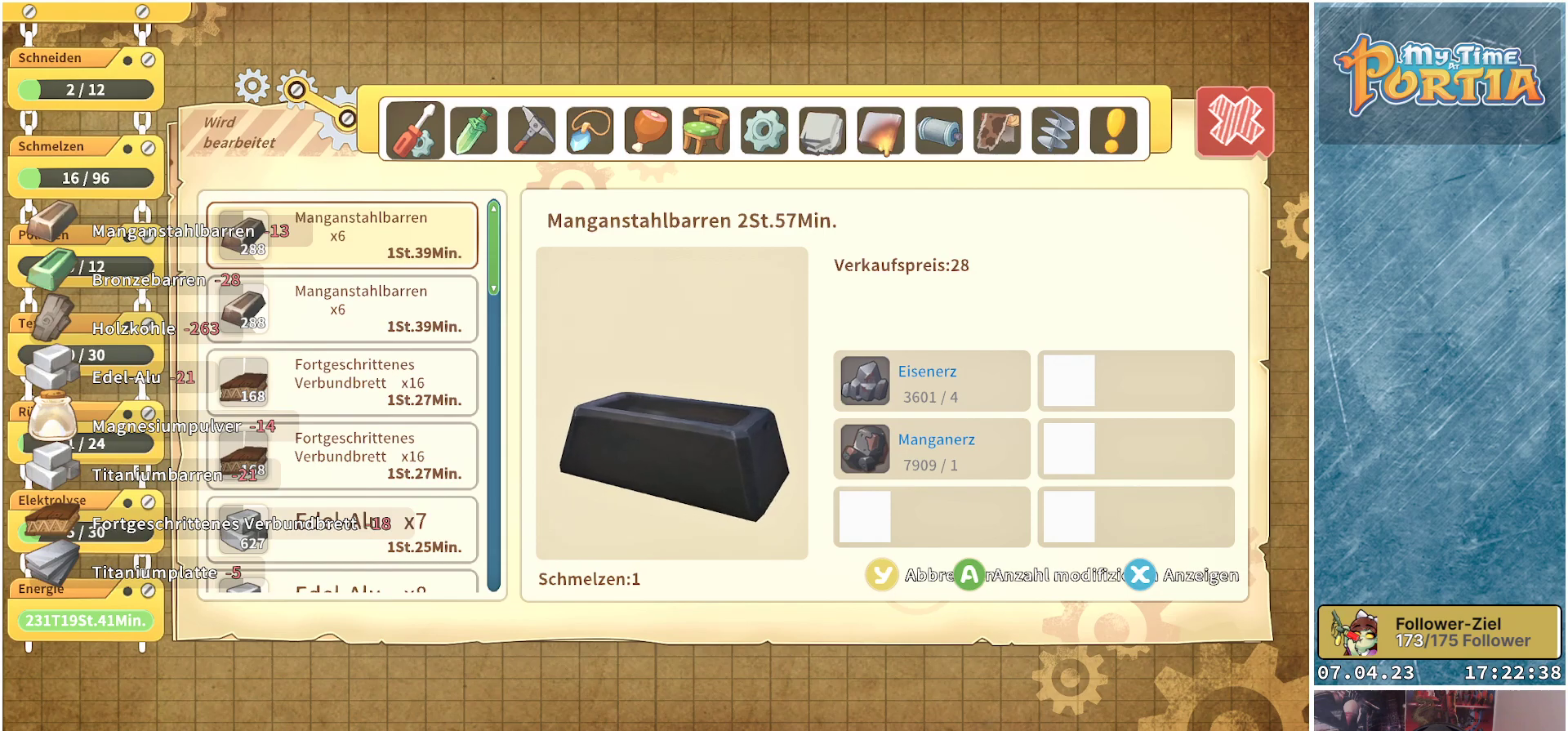
{"buttons": [], "left_stick": "center", "right_stick": "center", "events": []}
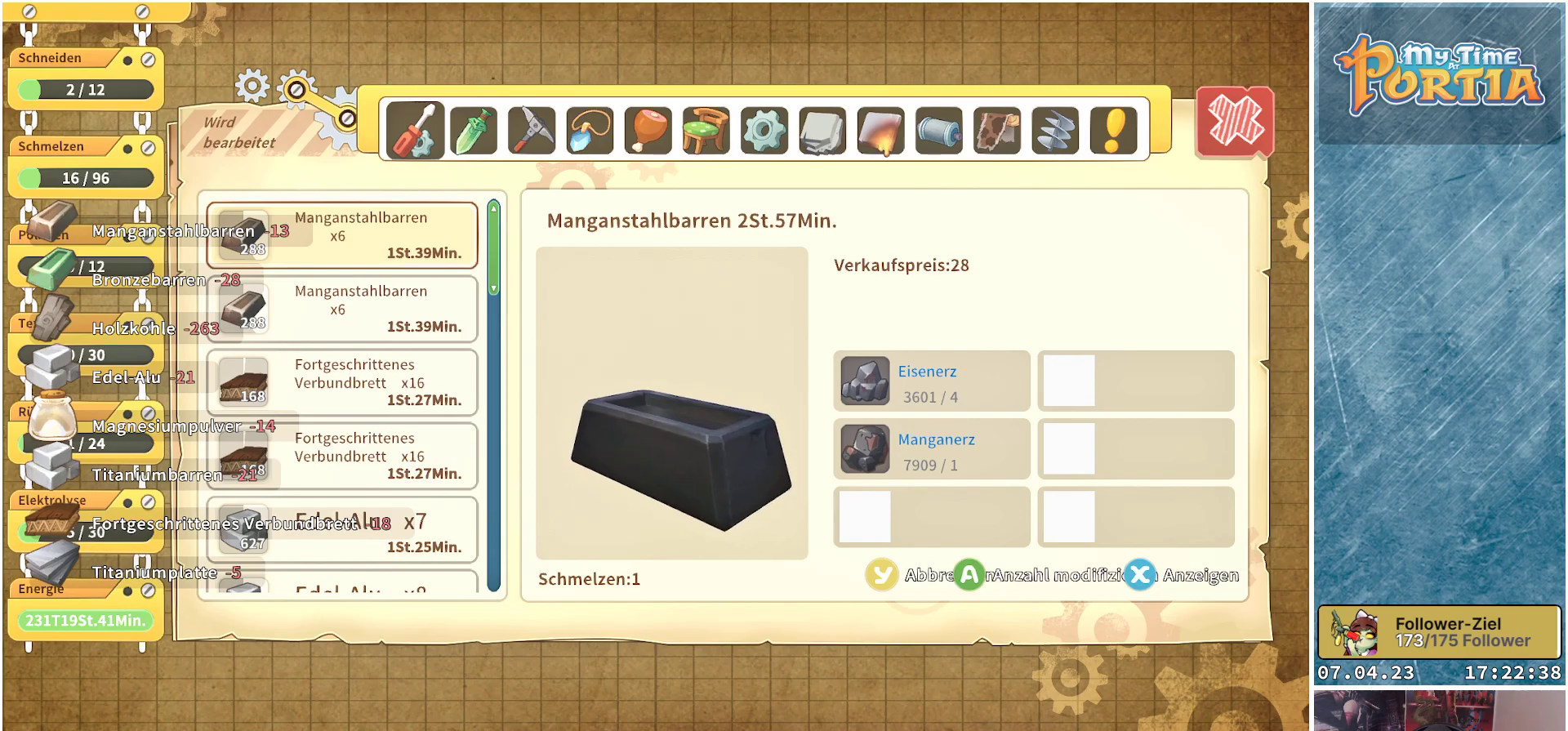
{"buttons": [], "left_stick": "center", "right_stick": "center", "events": [[33, "R1", "down"], [183, "R1", "up"], [350, "R1", "down"], [483, "R1", "up"]]}
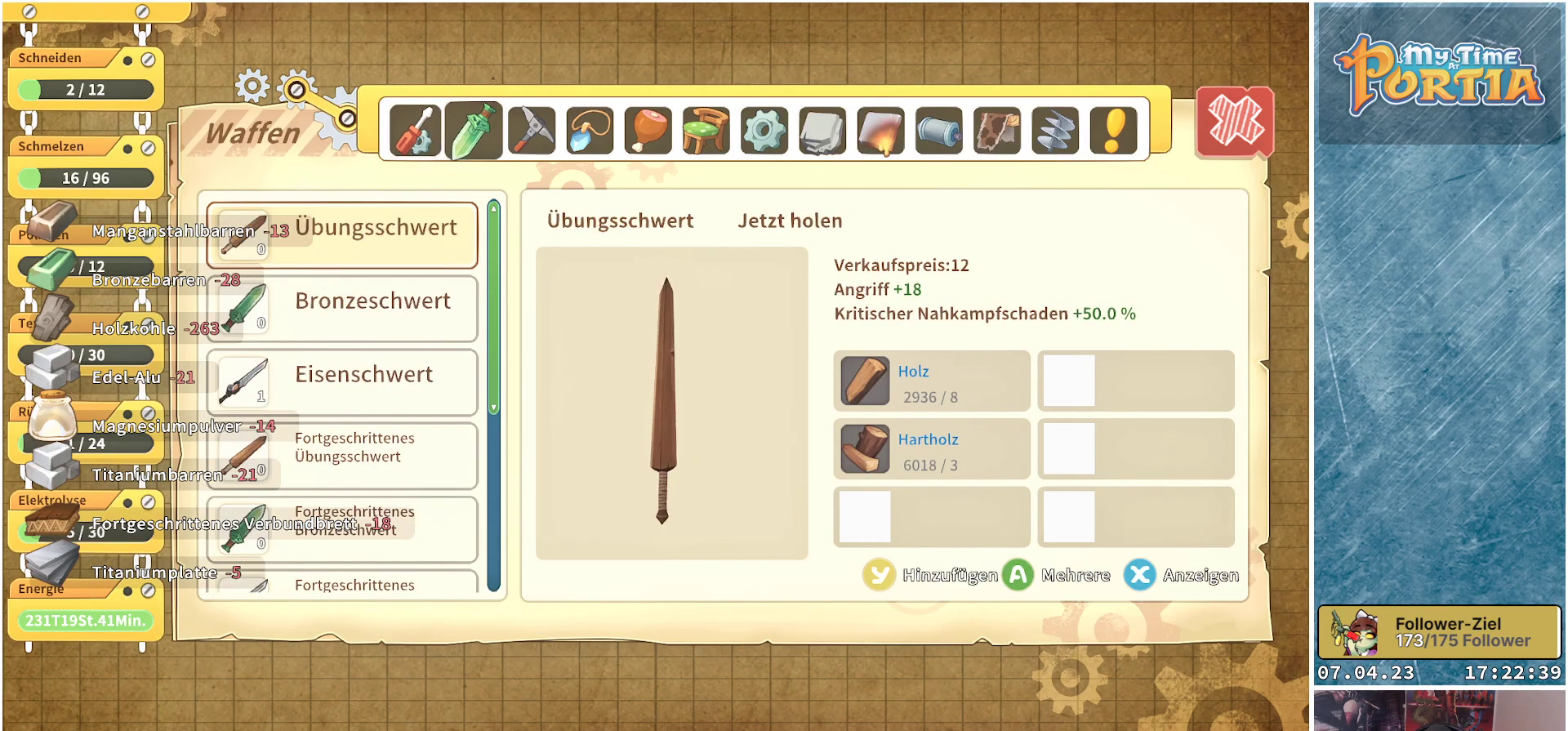
{"buttons": [], "left_stick": "center", "right_stick": "center", "events": [[150, "R1", "down"], [250, "R1", "up"], [383, "R1", "down"], [500, "R1", "up"]]}
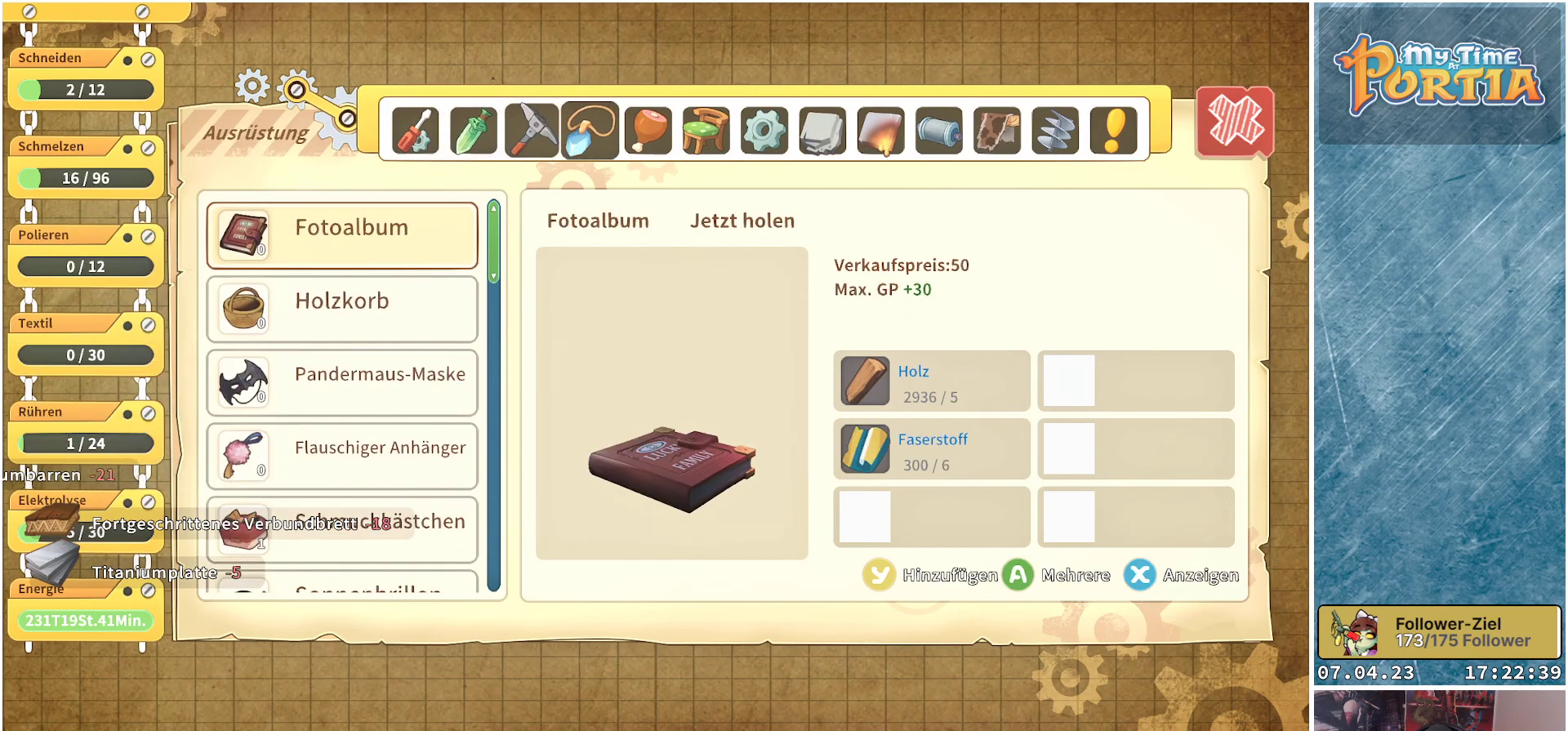
{"buttons": [], "left_stick": "center", "right_stick": "center", "events": [[100, "R1", "down"], [217, "R1", "up"], [317, "R1", "down"], [433, "R1", "up"]]}
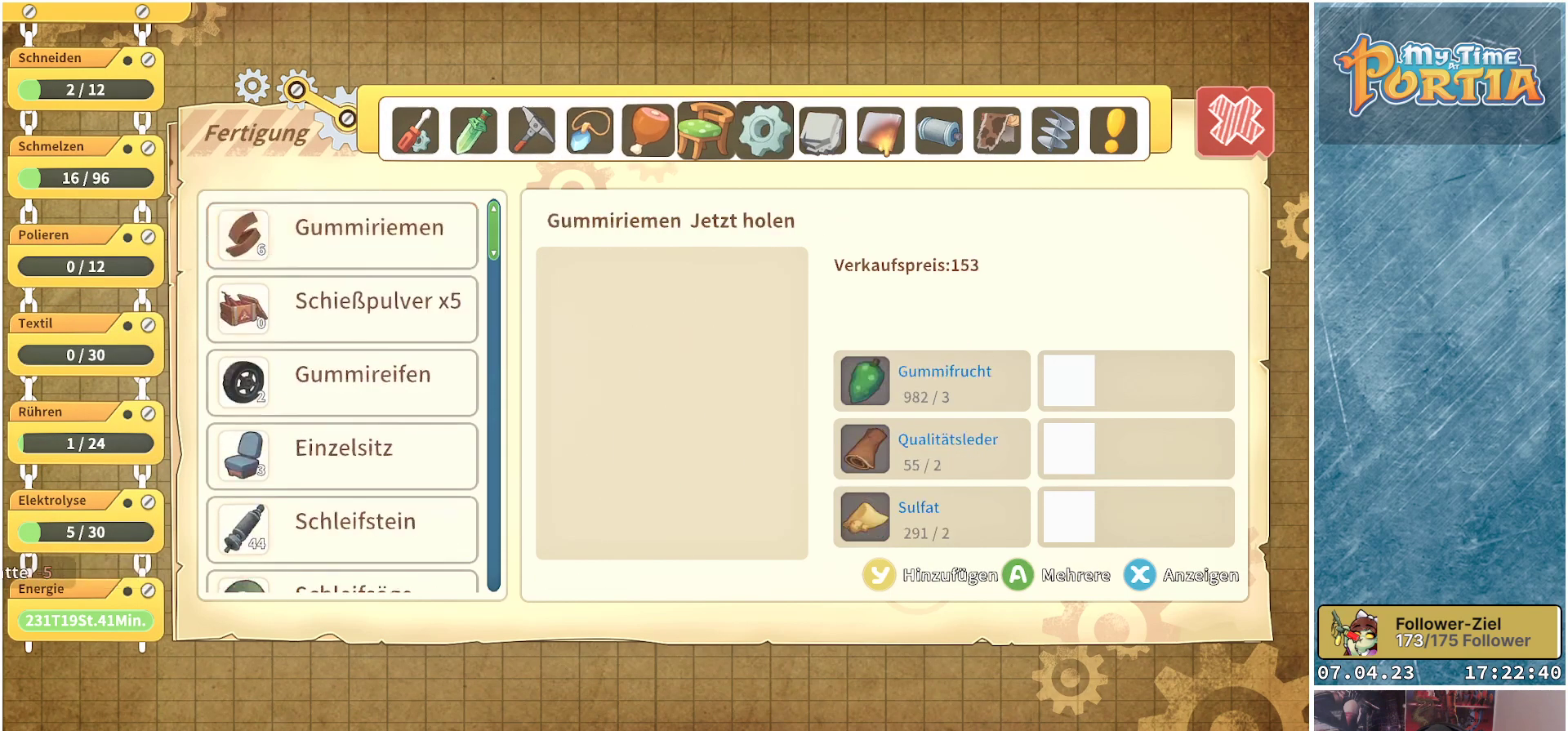
{"buttons": ["R1"], "left_stick": "center", "right_stick": "center", "events": [[33, "R1", "down"], [150, "R1", "up"], [467, "R1", "down"]]}
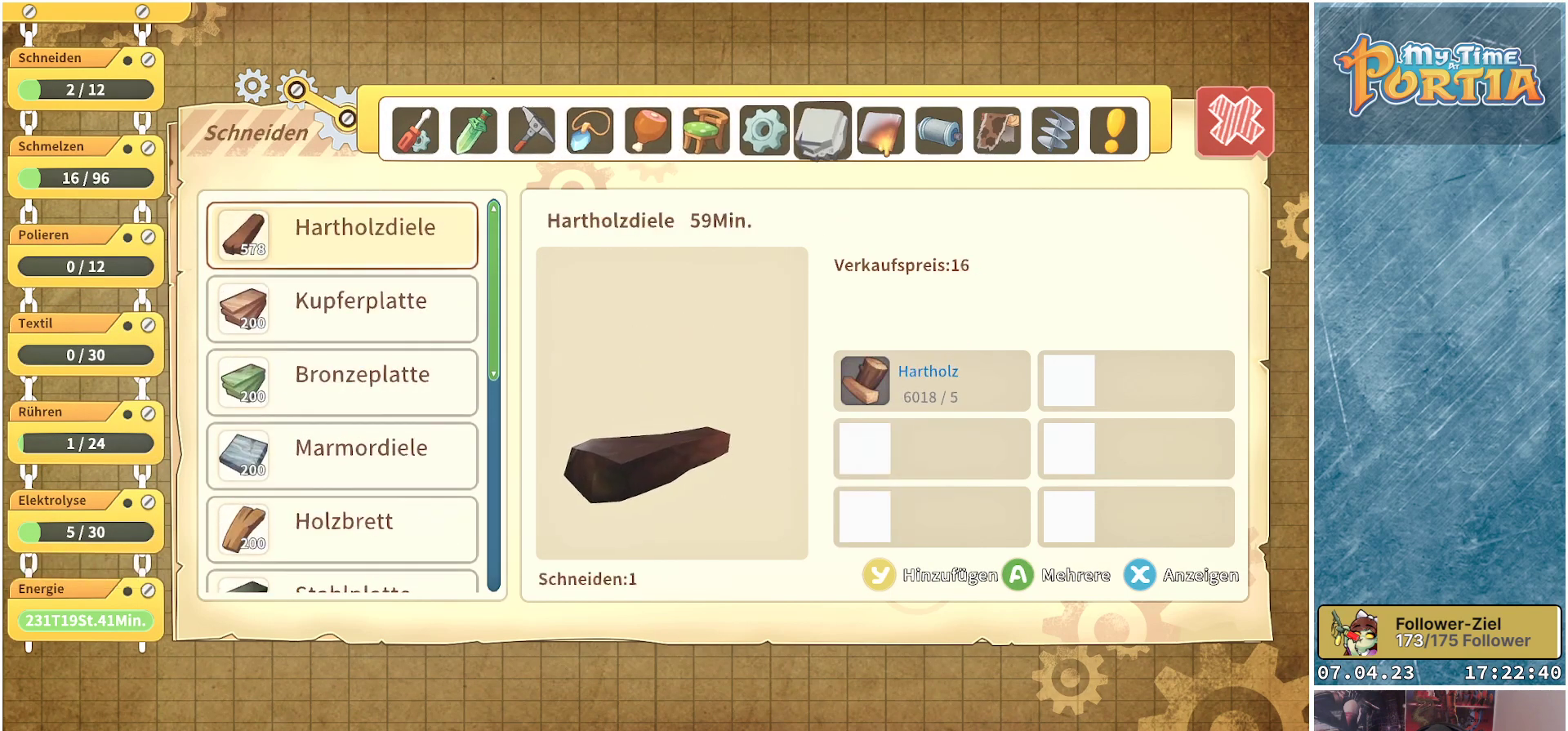
{"buttons": ["DPAD_DOWN"], "left_stick": "center", "right_stick": "center", "events": [[100, "R1", "up"], [450, "DPAD_DOWN", "down"]]}
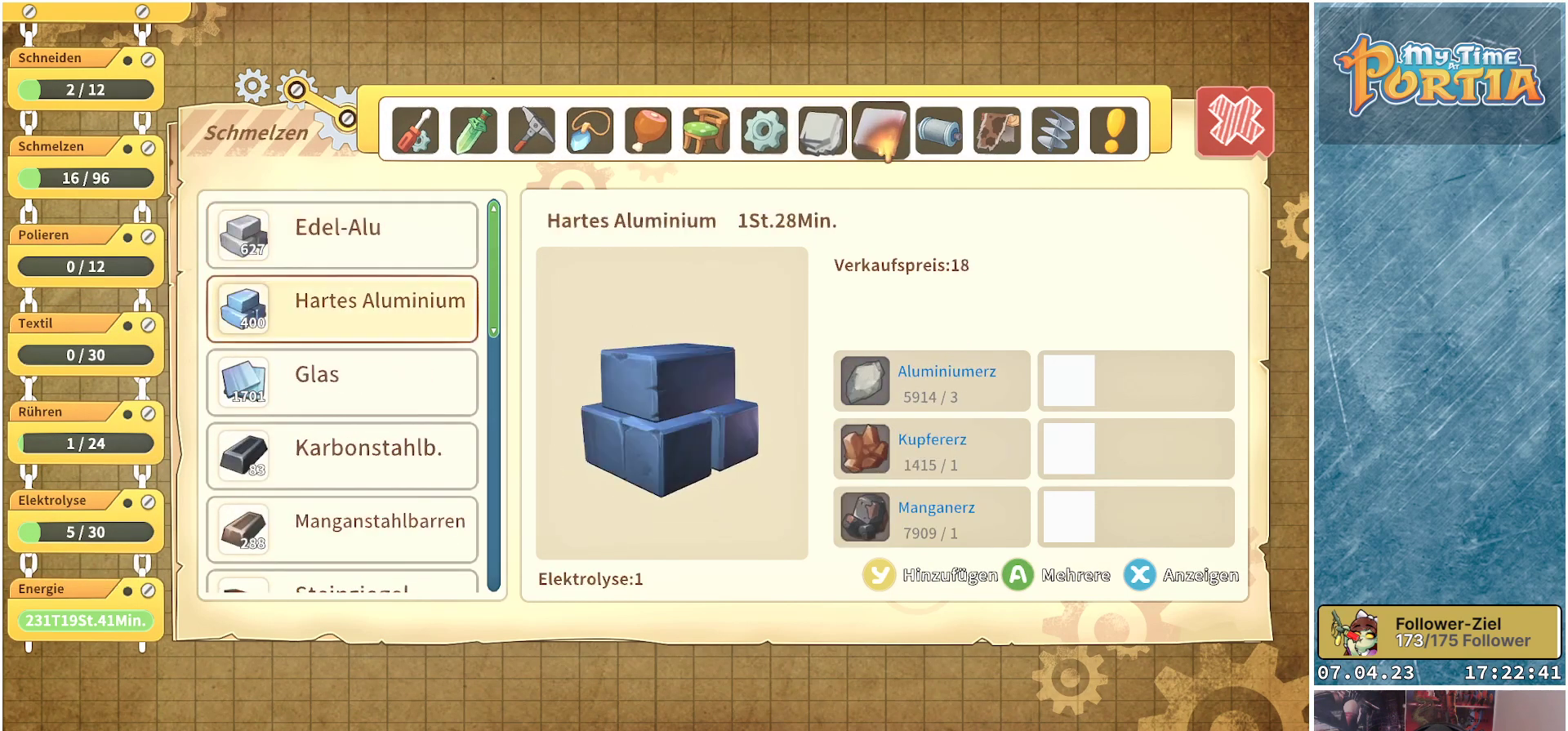
{"buttons": [], "left_stick": "center", "right_stick": "center", "events": [[83, "DPAD_DOWN", "up"], [167, "DPAD_DOWN", "down"], [283, "DPAD_DOWN", "up"], [367, "DPAD_DOWN", "down"], [483, "DPAD_DOWN", "up"]]}
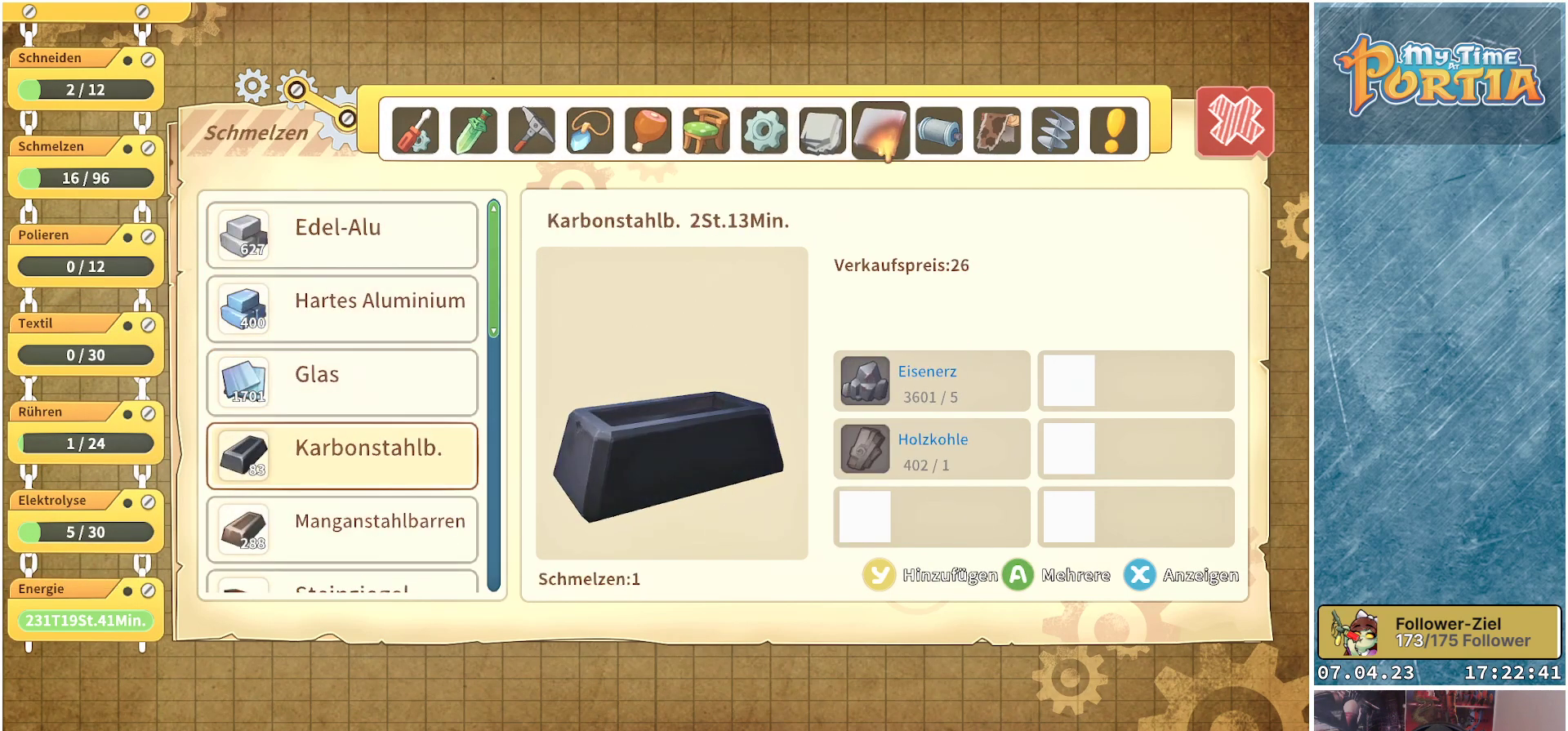
{"buttons": [], "left_stick": "center", "right_stick": "center", "events": []}